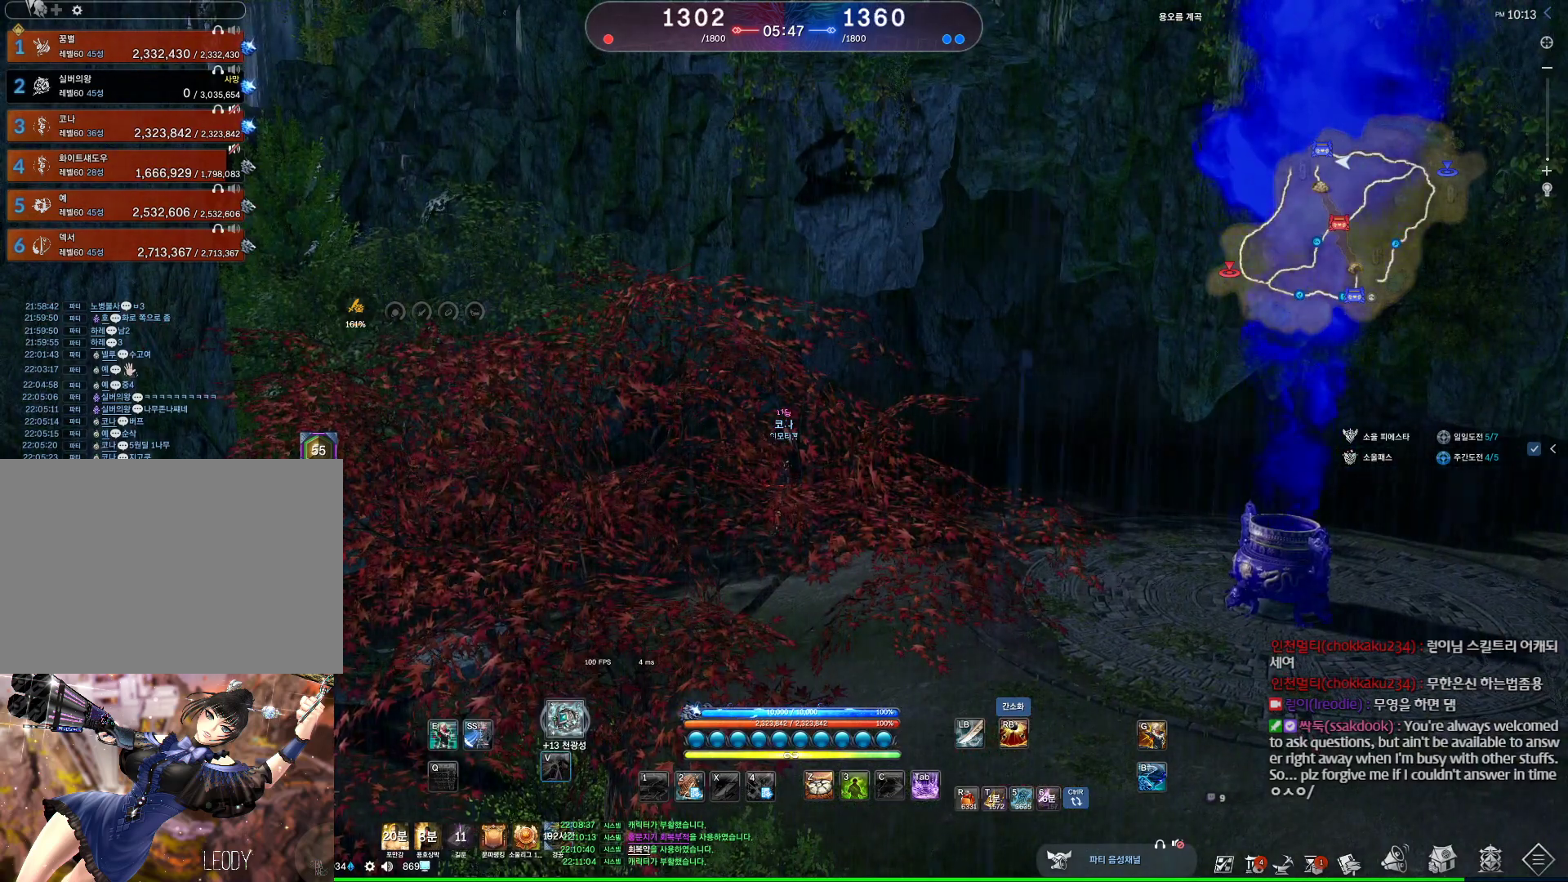
Gameplay with keyboard and mouse; each line is a JSON object with the keys and mouse buttons held at the frame after it. "events" lists presses ("down") and releases ("up") of "1", "2", "3", "4", "5", "a", "alt", "c", "ctrl", "d", "e", "f", "m", "q", "r", "s", "shift", "space", "t", "tab", "tilde", "v", "w", "x", "z", "mouse_left", "mouse_wheel", "mouse_right", "mouse_mb4" and "mouse_mb5" between this image and that frame as [ms after this image, input, new state], when the widget could be followed in between. "mouse_left", "mouse_wheel", "mouse_right", "mouse_mb4", "mouse_mb5" = the "left", "wheel", "right", "mb4", "mb5" buttons of the "mouse" list. No other keys are recorded. "wheel" means that the mouse wheel is clicked or scrolled. Not read: mouse_move.
{"keys": [], "mouse": [], "events": [[100, "v", "up"], [200, "v", "down"], [267, "v", "up"], [434, "v", "down"], [500, "v", "up"]]}
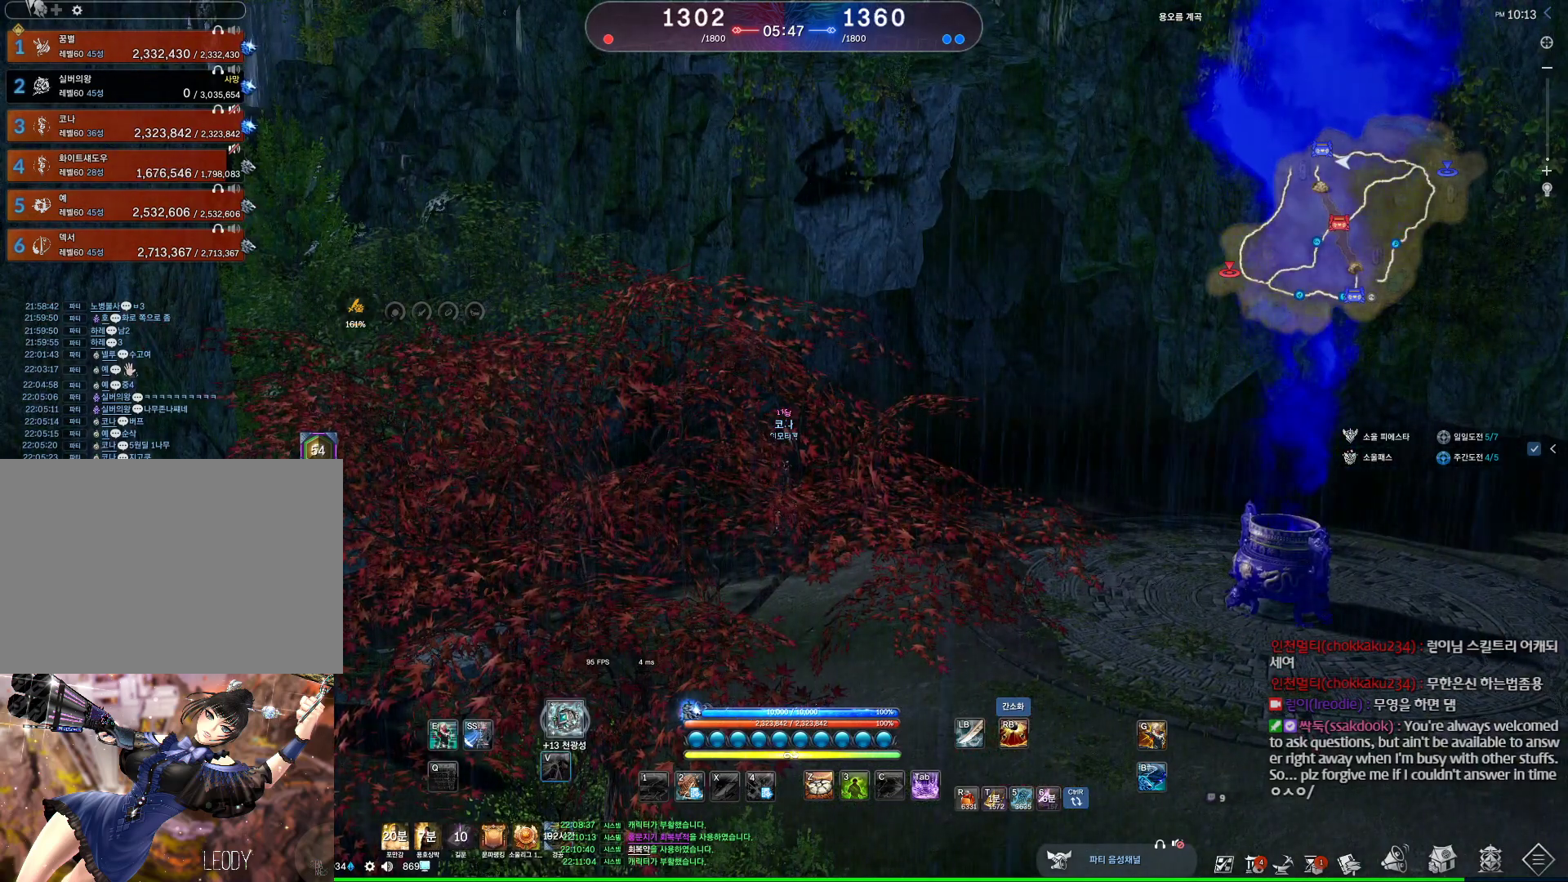
{"keys": ["v"], "mouse": [], "events": [[100, "v", "down"], [200, "v", "up"], [300, "v", "down"], [400, "v", "up"], [500, "v", "down"]]}
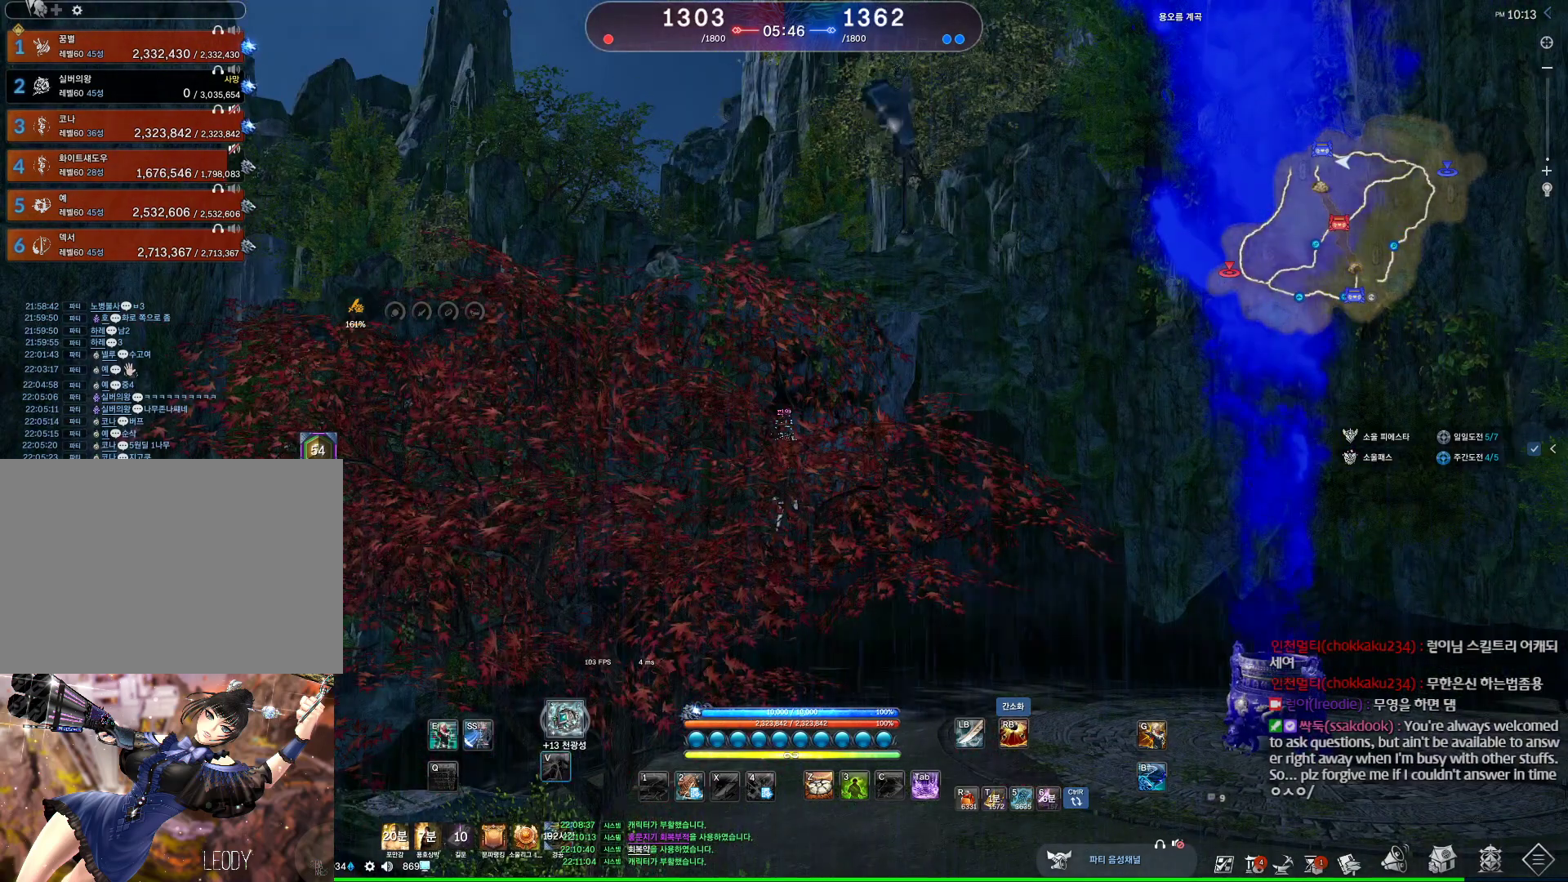
{"keys": [], "mouse": [], "events": [[67, "v", "up"], [167, "v", "down"], [267, "v", "up"], [367, "v", "down"], [434, "v", "up"]]}
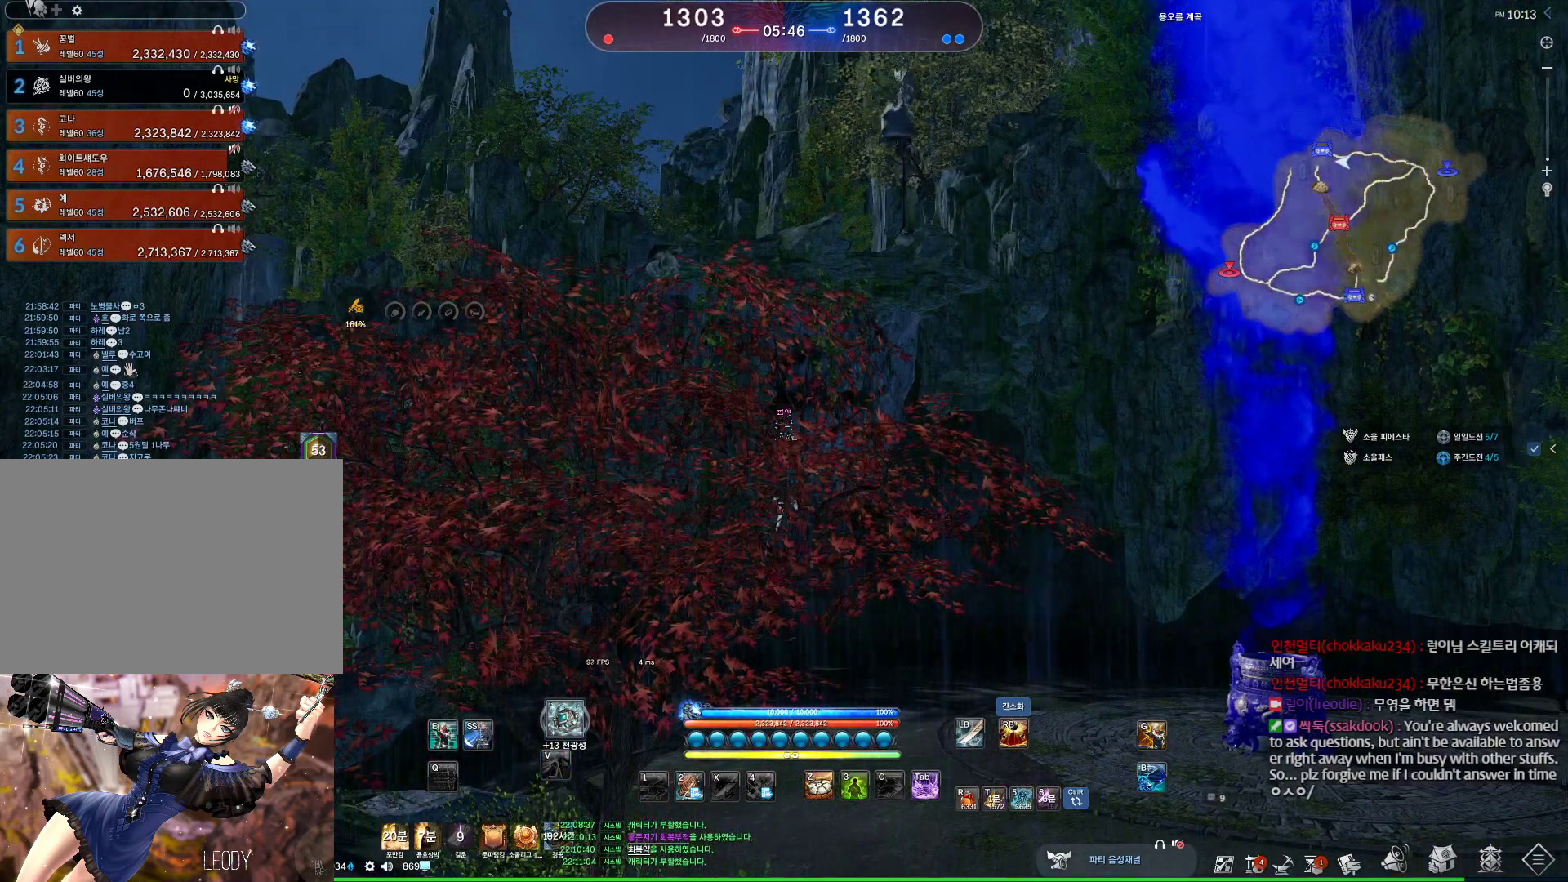
{"keys": ["v"], "mouse": [], "events": [[67, "v", "down"], [134, "v", "up"], [234, "v", "down"], [334, "v", "up"], [434, "v", "down"]]}
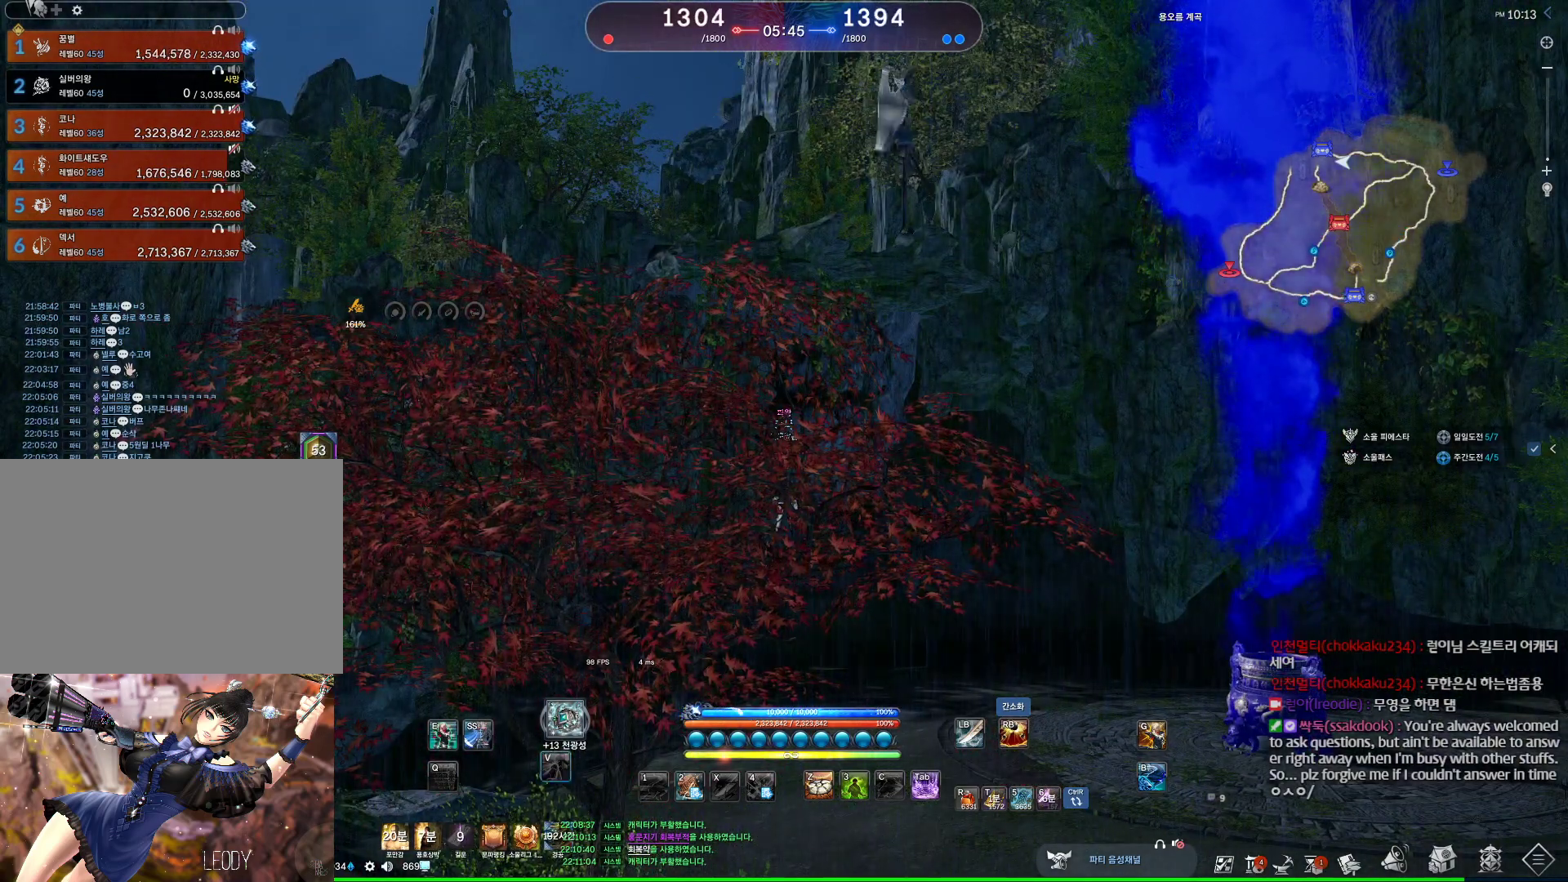
{"keys": ["v"], "mouse": [], "events": [[34, "v", "up"], [100, "v", "down"], [200, "v", "up"], [300, "v", "down"], [334, "v", "up"], [434, "v", "down"]]}
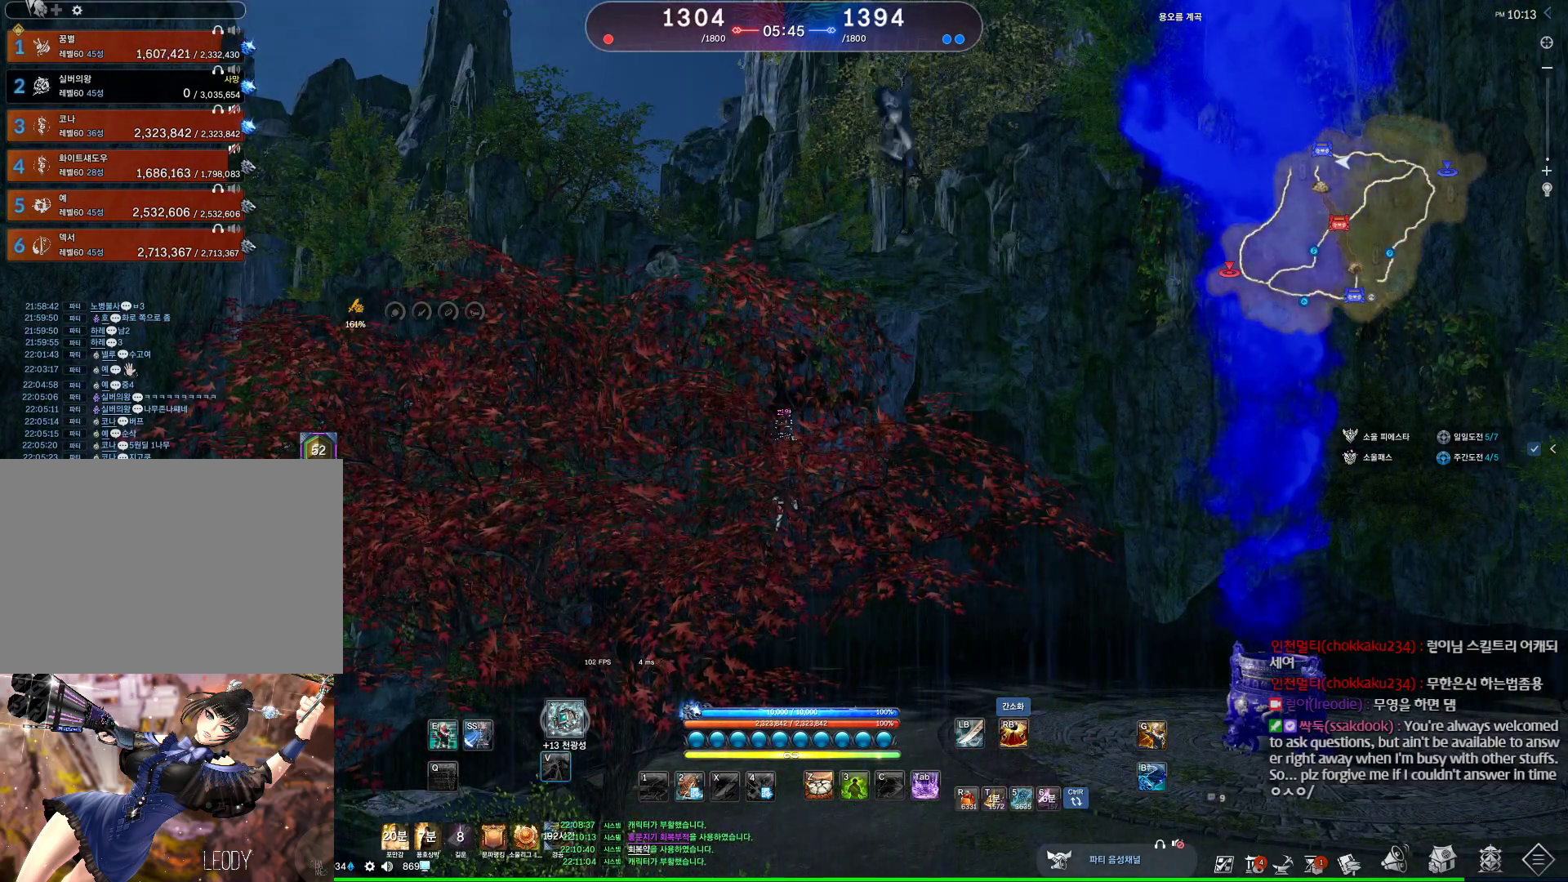
{"keys": [], "mouse": [], "events": [[34, "v", "up"]]}
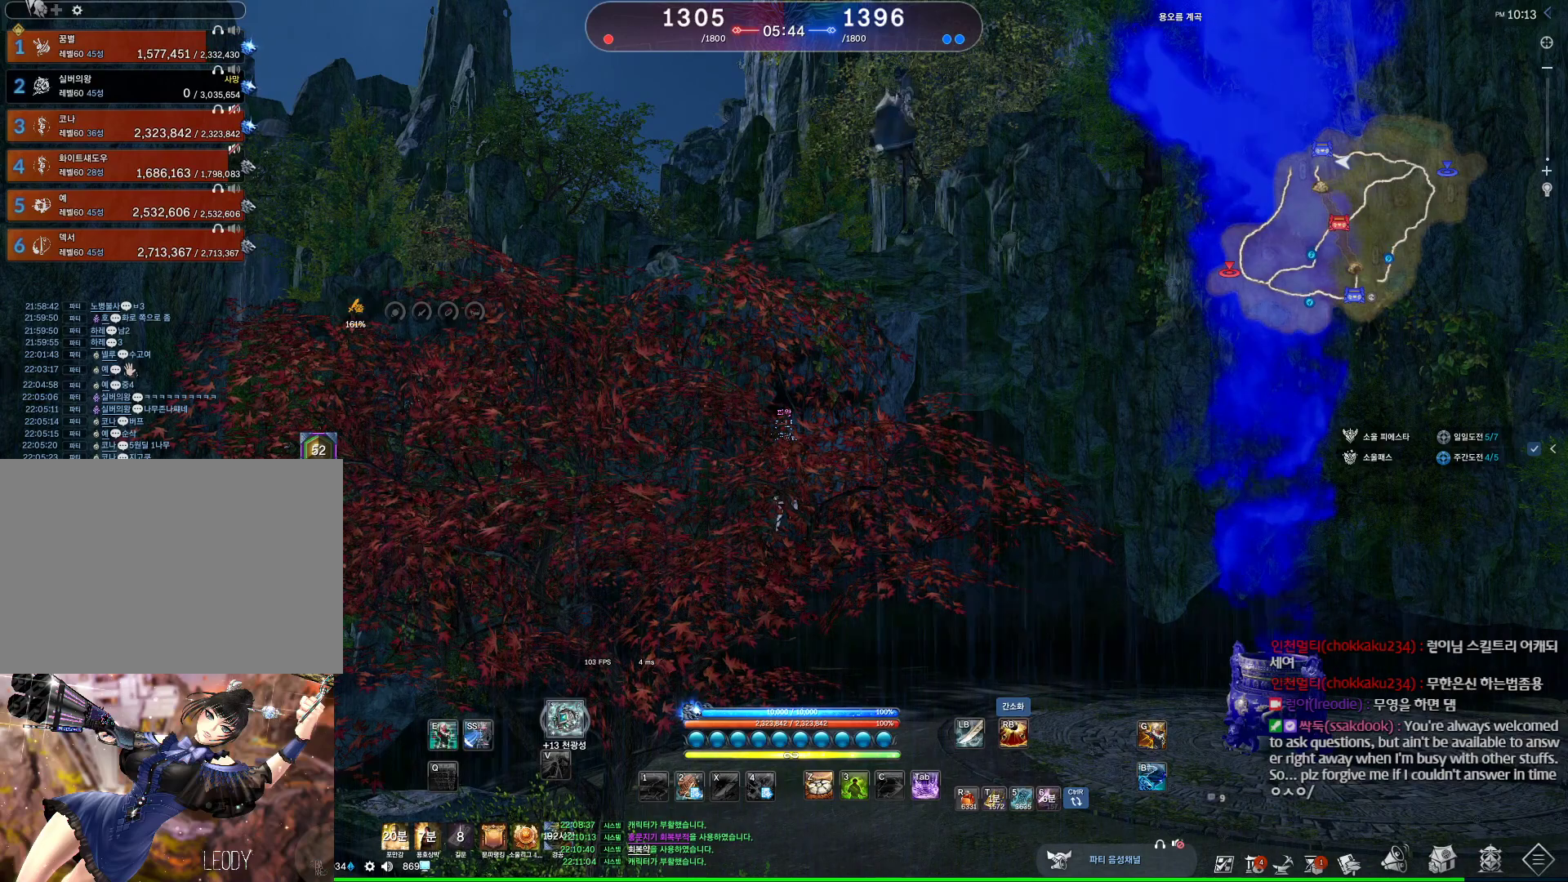
{"keys": [], "mouse": [], "events": [[134, "v", "down"], [234, "v", "up"], [334, "v", "down"], [434, "v", "up"]]}
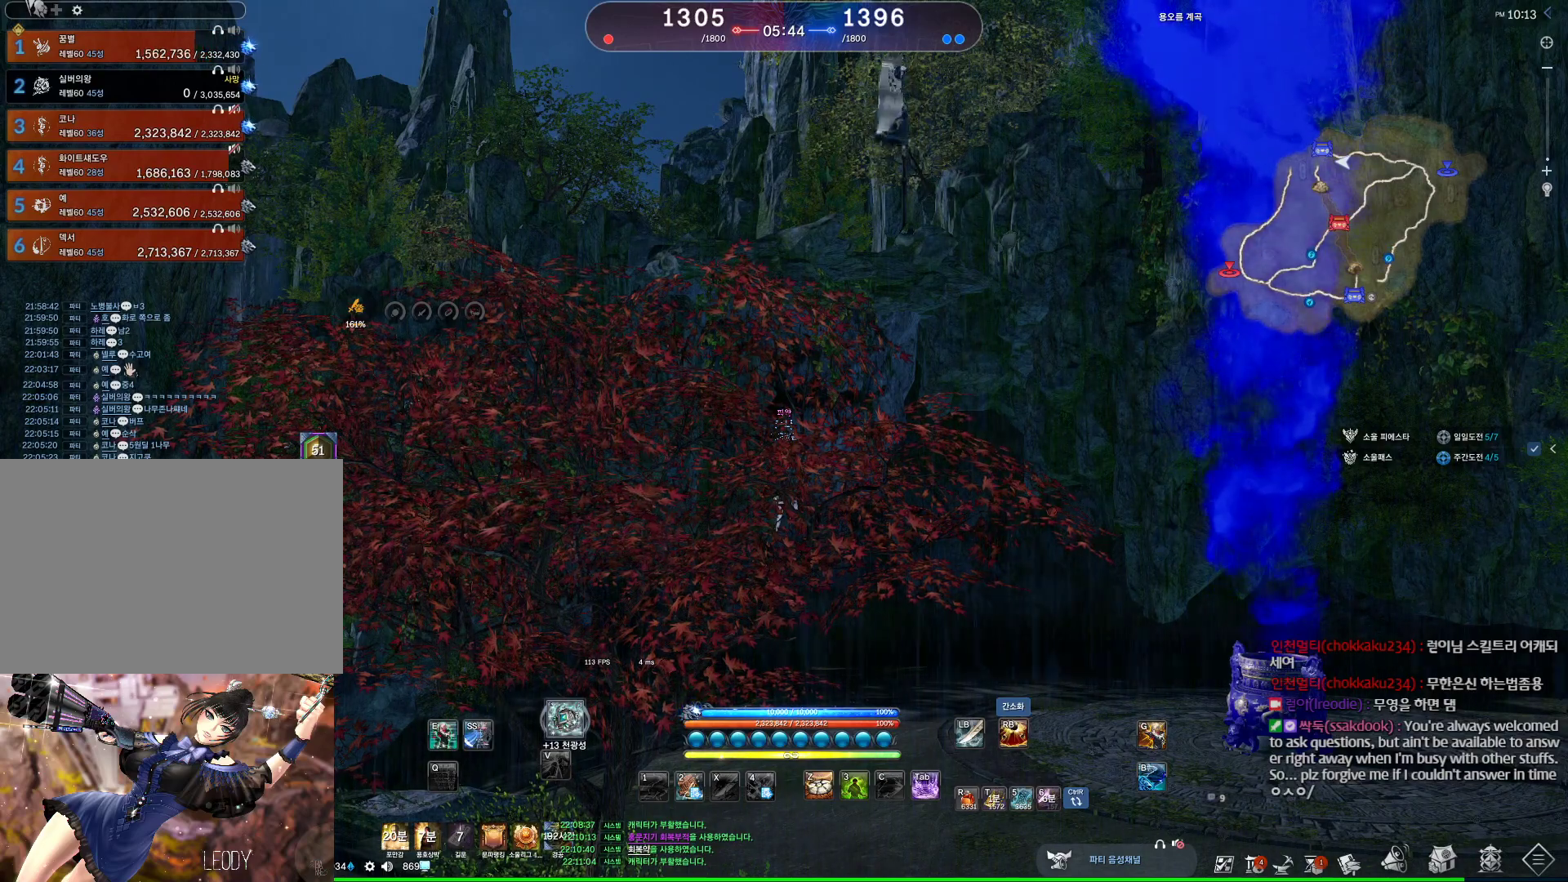
{"keys": [], "mouse": [], "events": [[34, "v", "down"], [67, "v", "up"], [167, "v", "down"], [267, "v", "up"], [334, "v", "down"], [400, "v", "up"]]}
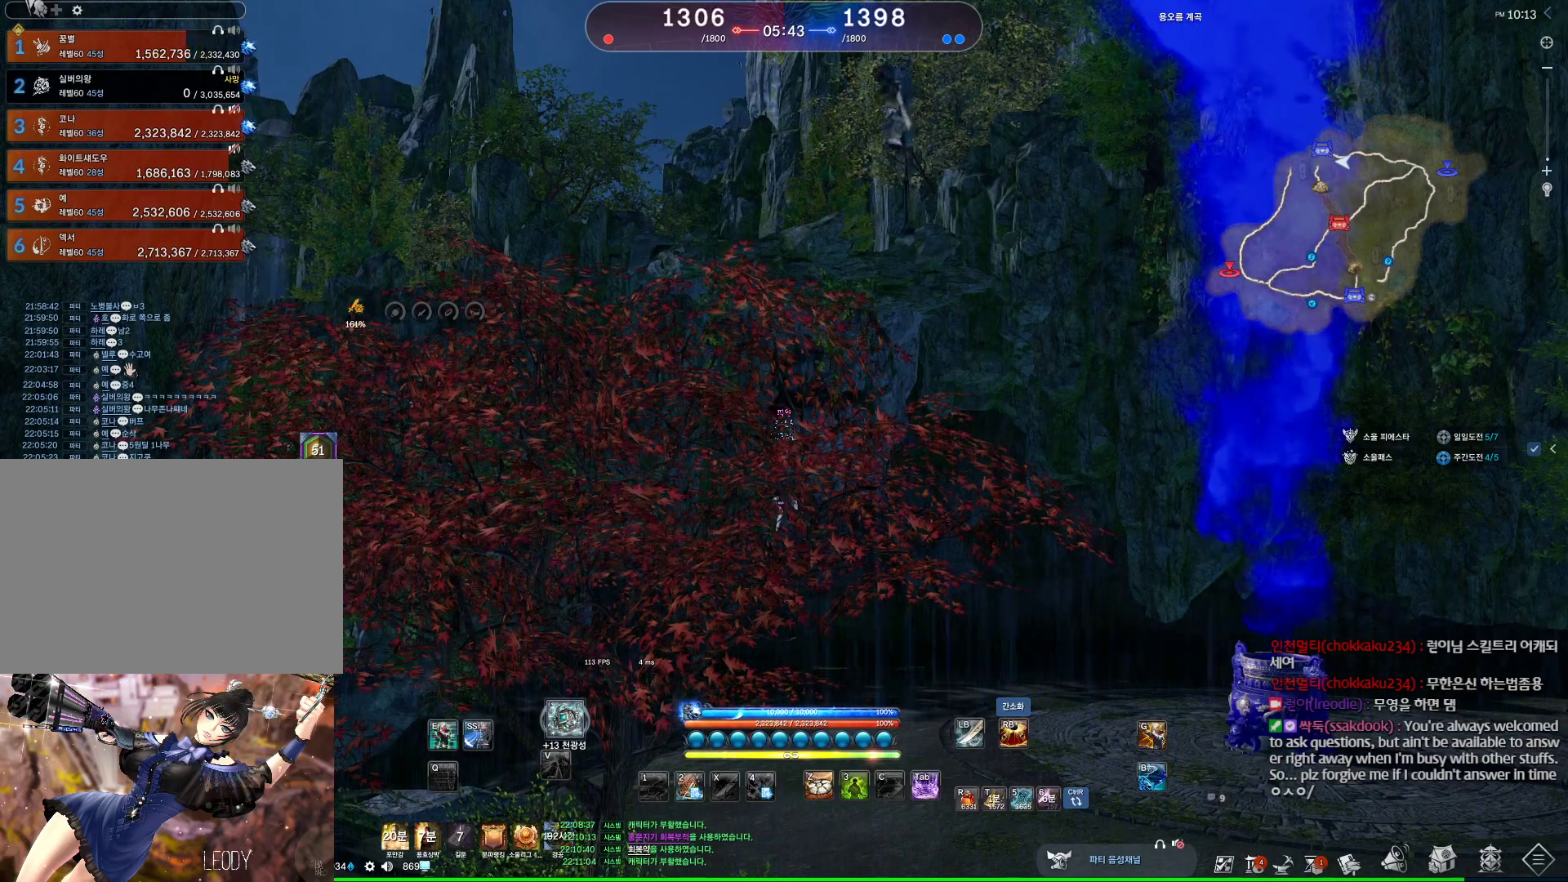
{"keys": ["v"], "mouse": [], "events": [[34, "v", "down"], [67, "v", "up"], [167, "v", "down"], [234, "v", "up"], [300, "v", "down"], [400, "v", "up"], [500, "v", "down"]]}
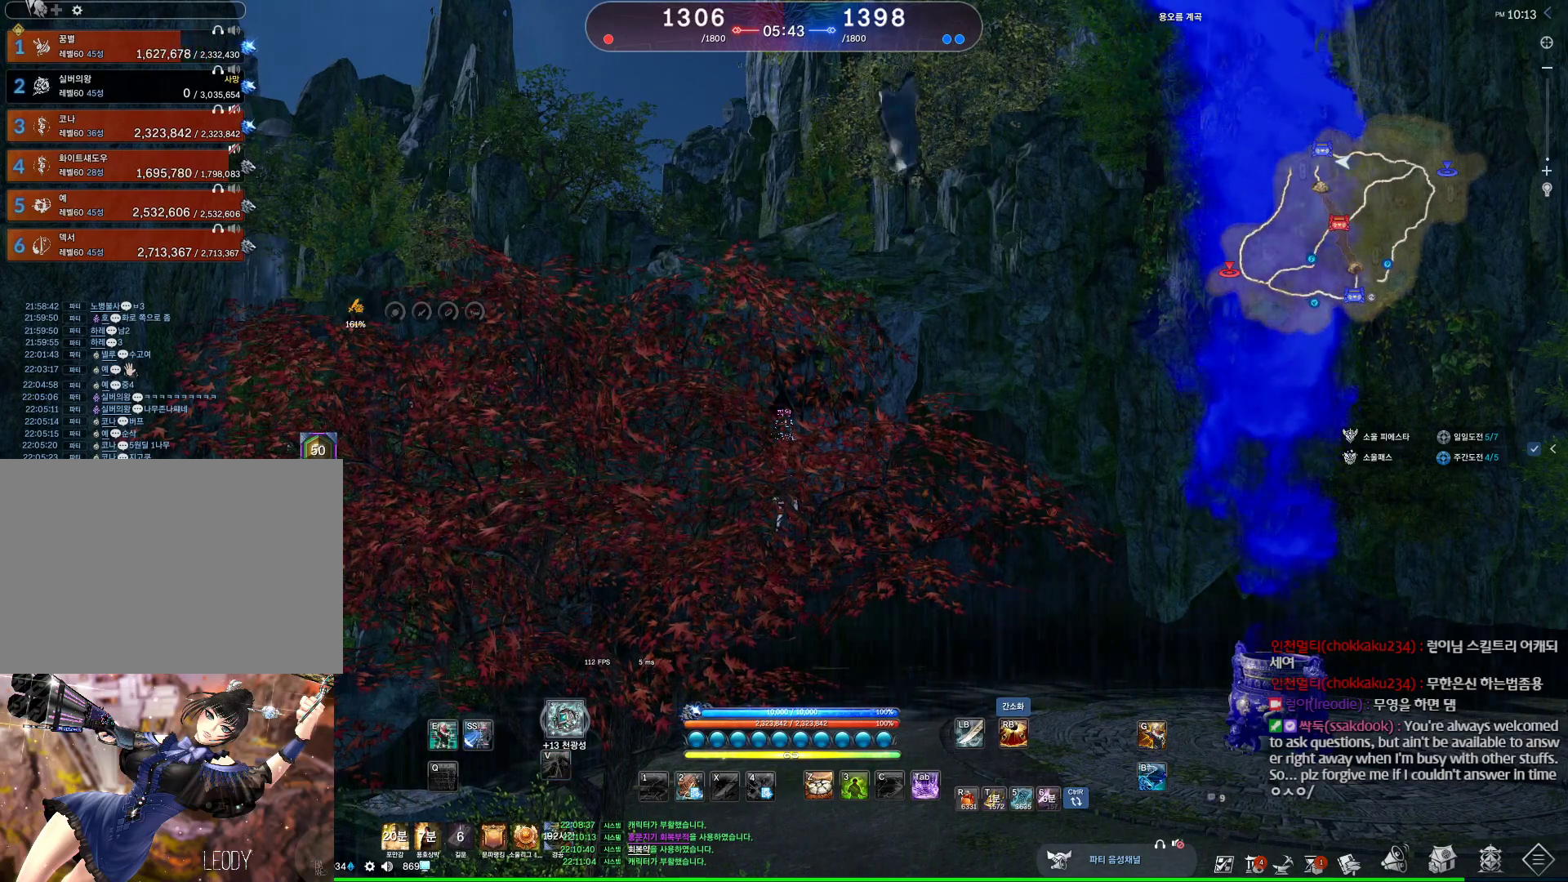
{"keys": ["v"], "mouse": [], "events": [[100, "v", "up"], [200, "v", "down"], [234, "v", "up"], [367, "v", "down"], [434, "v", "up"], [500, "v", "down"]]}
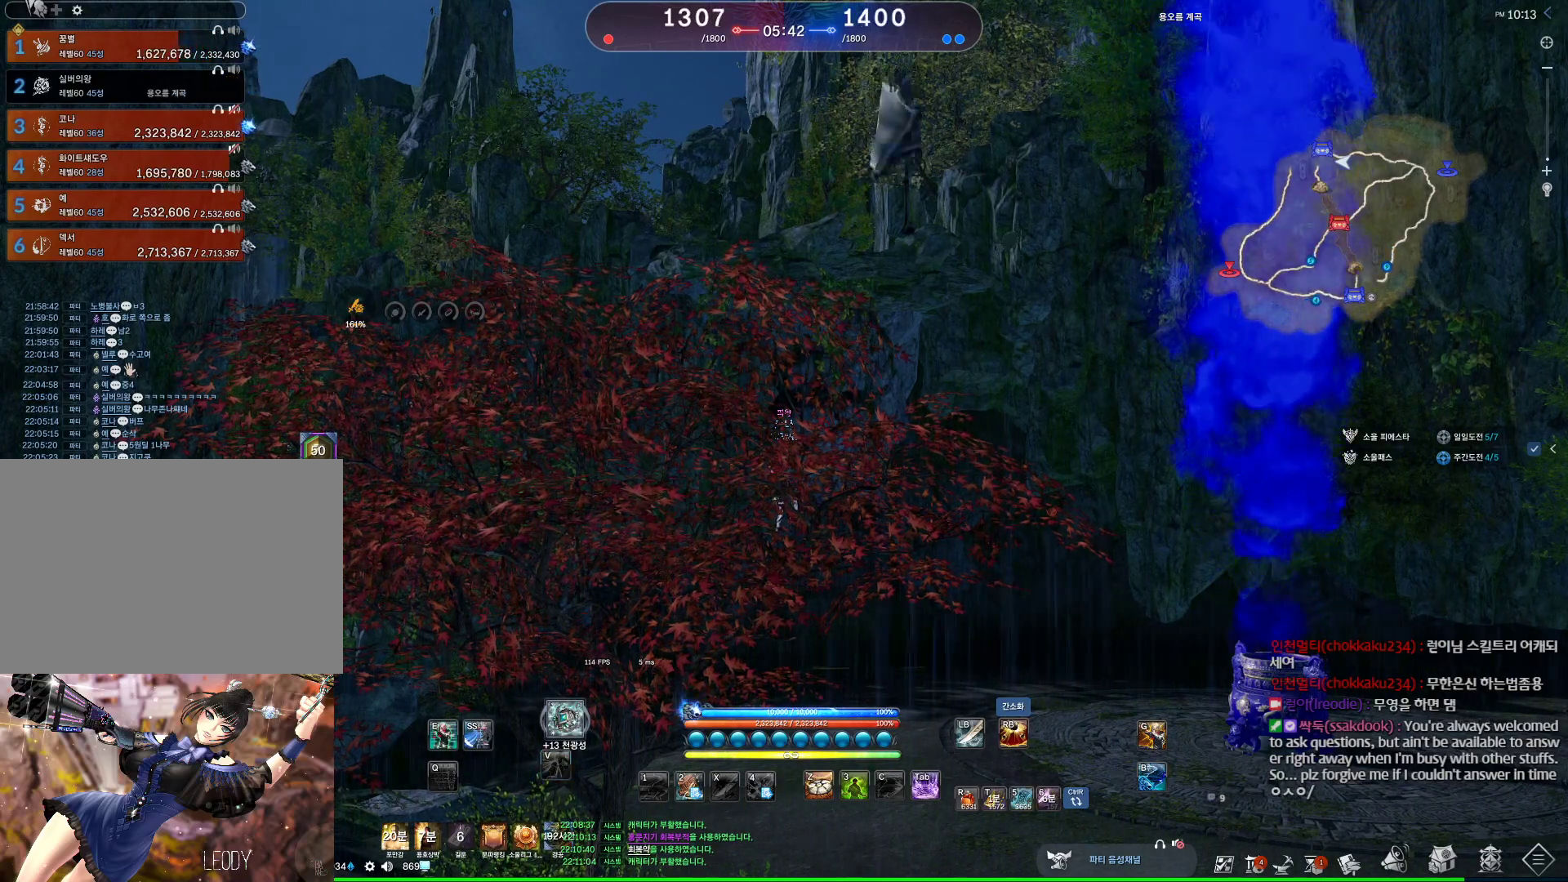
{"keys": [], "mouse": [], "events": [[100, "v", "up"], [200, "v", "down"], [334, "v", "up"], [400, "v", "down"], [500, "v", "up"]]}
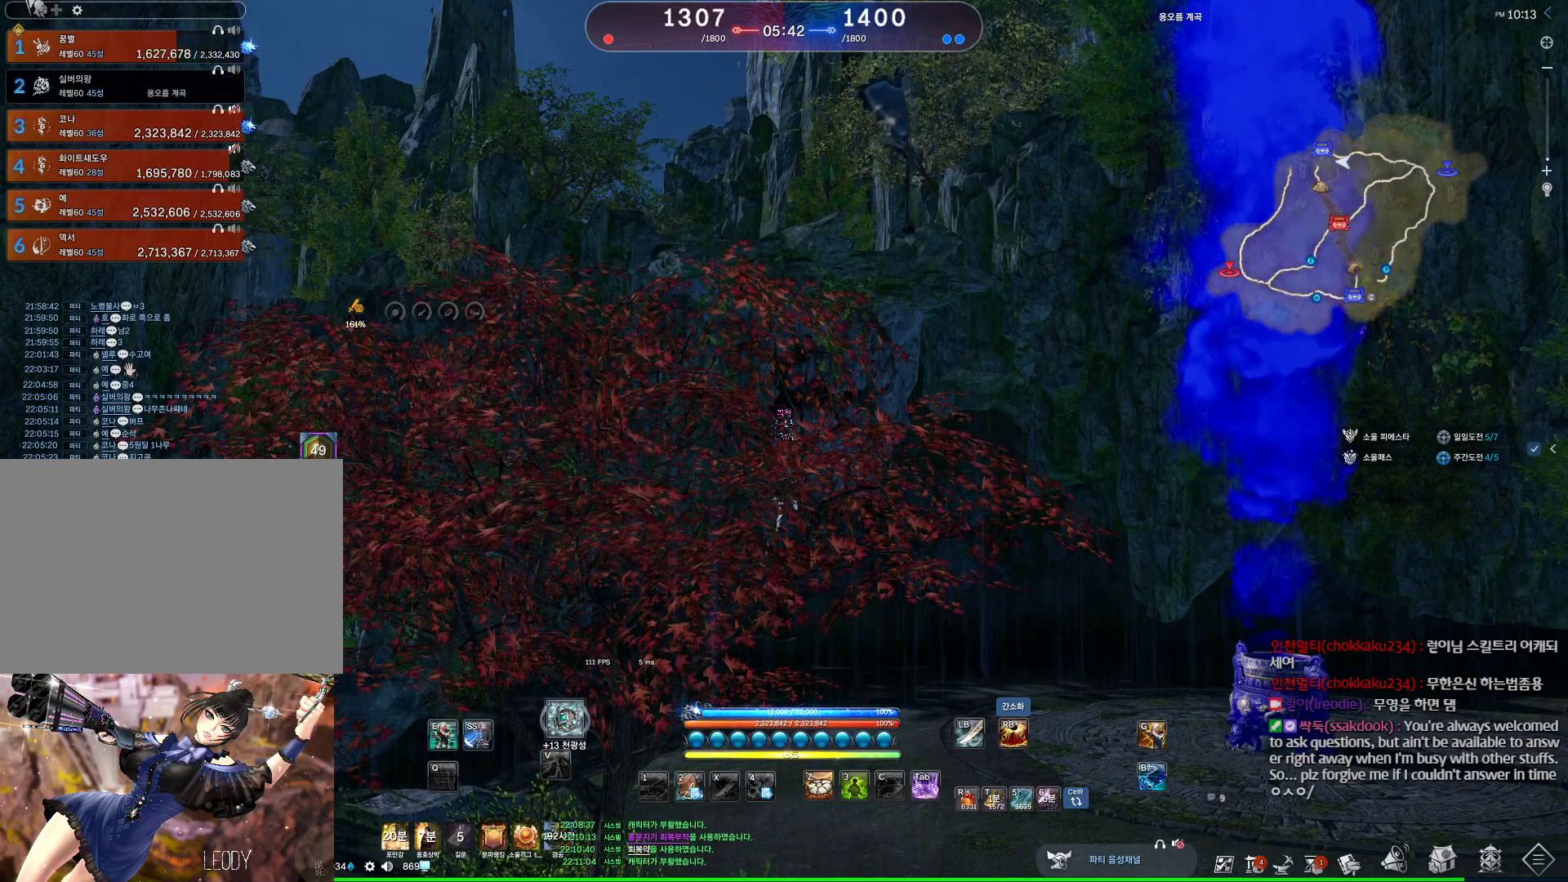
{"keys": ["v"], "mouse": [], "events": [[100, "v", "down"], [167, "v", "up"], [267, "v", "down"], [367, "v", "up"], [467, "v", "down"]]}
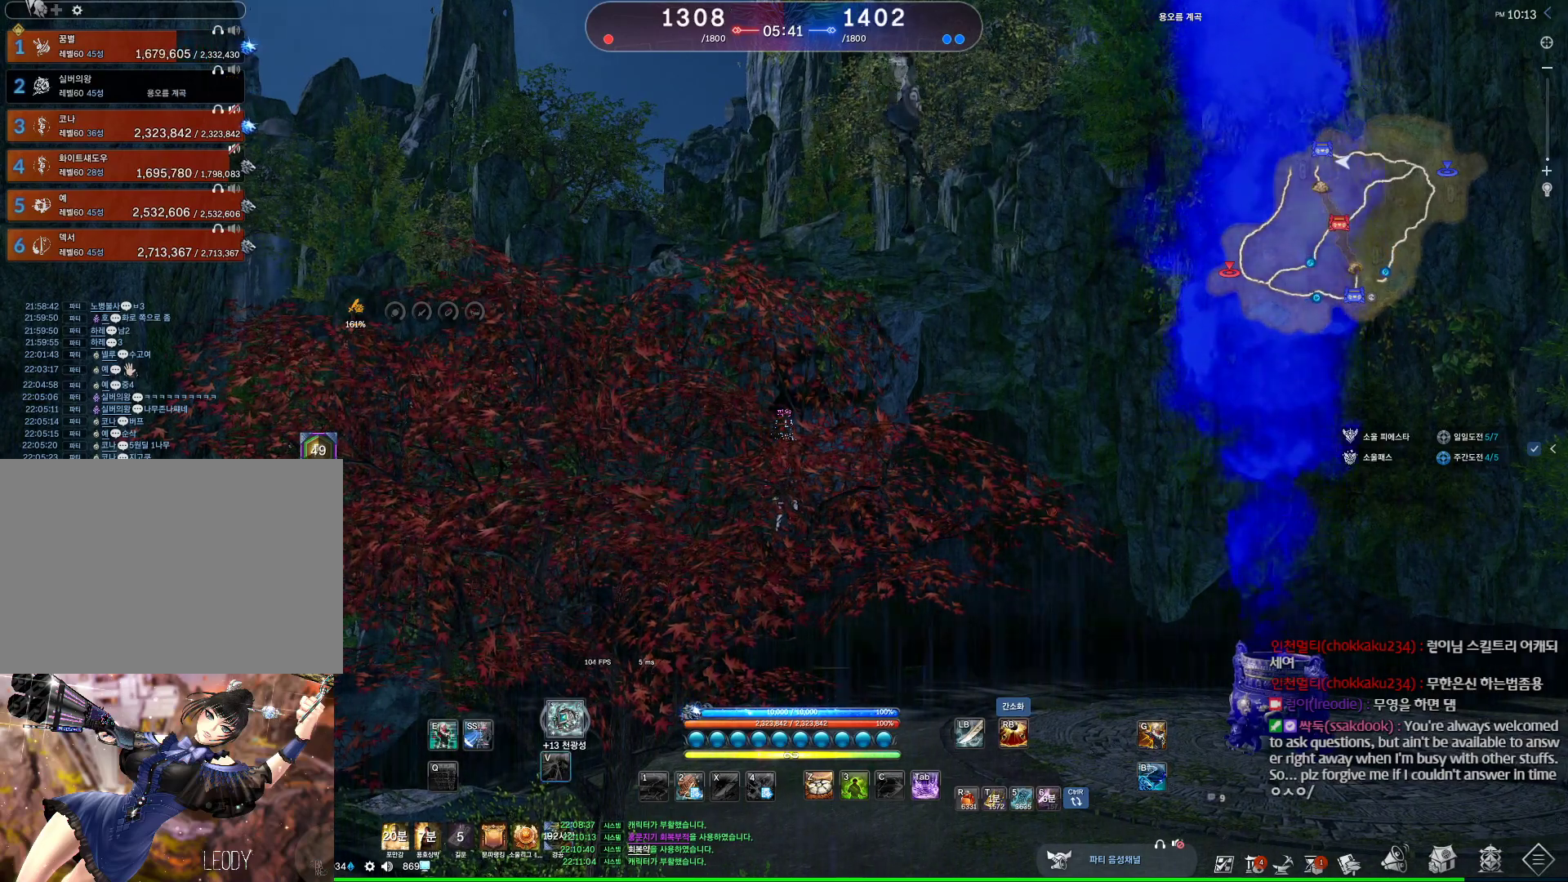
{"keys": ["v"], "mouse": [], "events": [[34, "v", "up"], [134, "v", "down"], [200, "v", "up"], [334, "v", "down"], [367, "v", "up"], [467, "v", "down"]]}
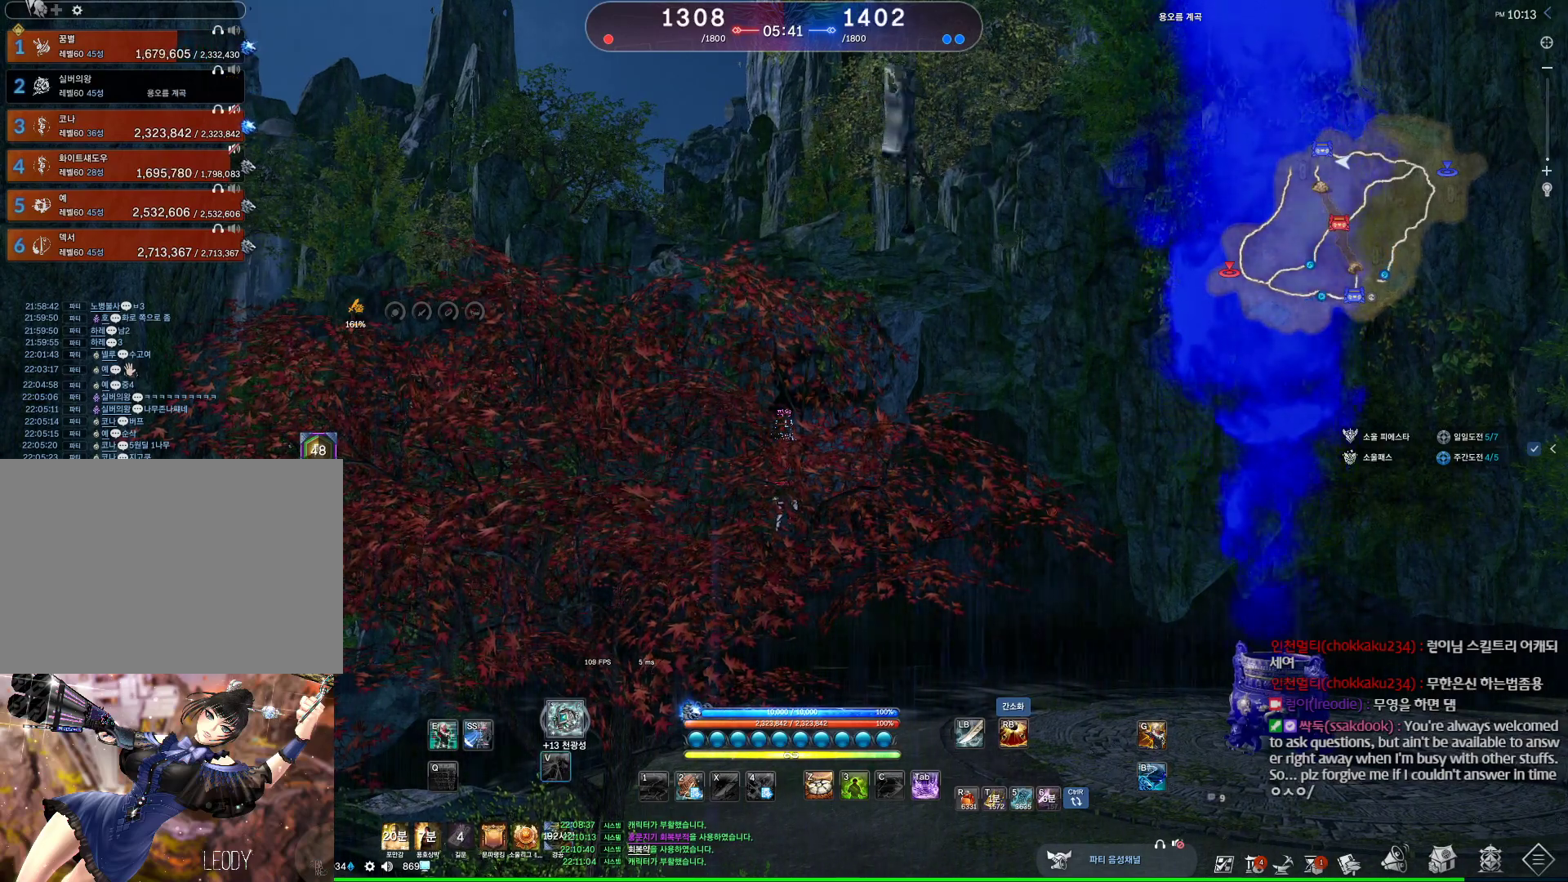
{"keys": ["v"], "mouse": [], "events": [[100, "v", "up"], [167, "v", "down"], [267, "v", "up"], [300, "v", "down"], [434, "v", "up"], [500, "v", "down"]]}
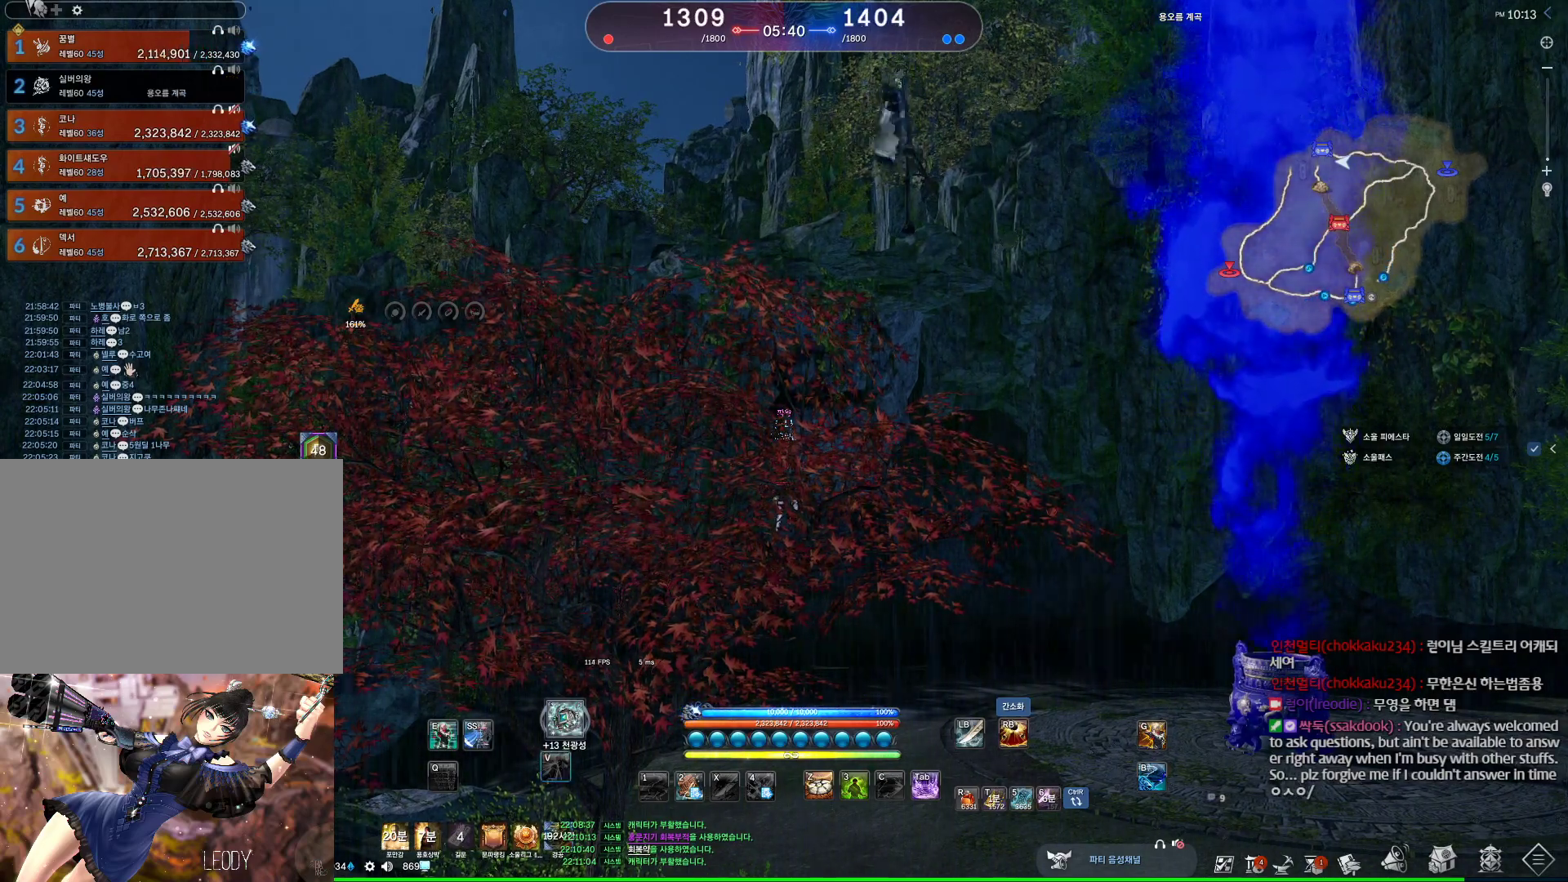
{"keys": ["v"], "mouse": [], "events": [[67, "v", "up"], [167, "v", "down"], [267, "v", "up"], [334, "v", "down"], [467, "v", "up"], [500, "v", "down"]]}
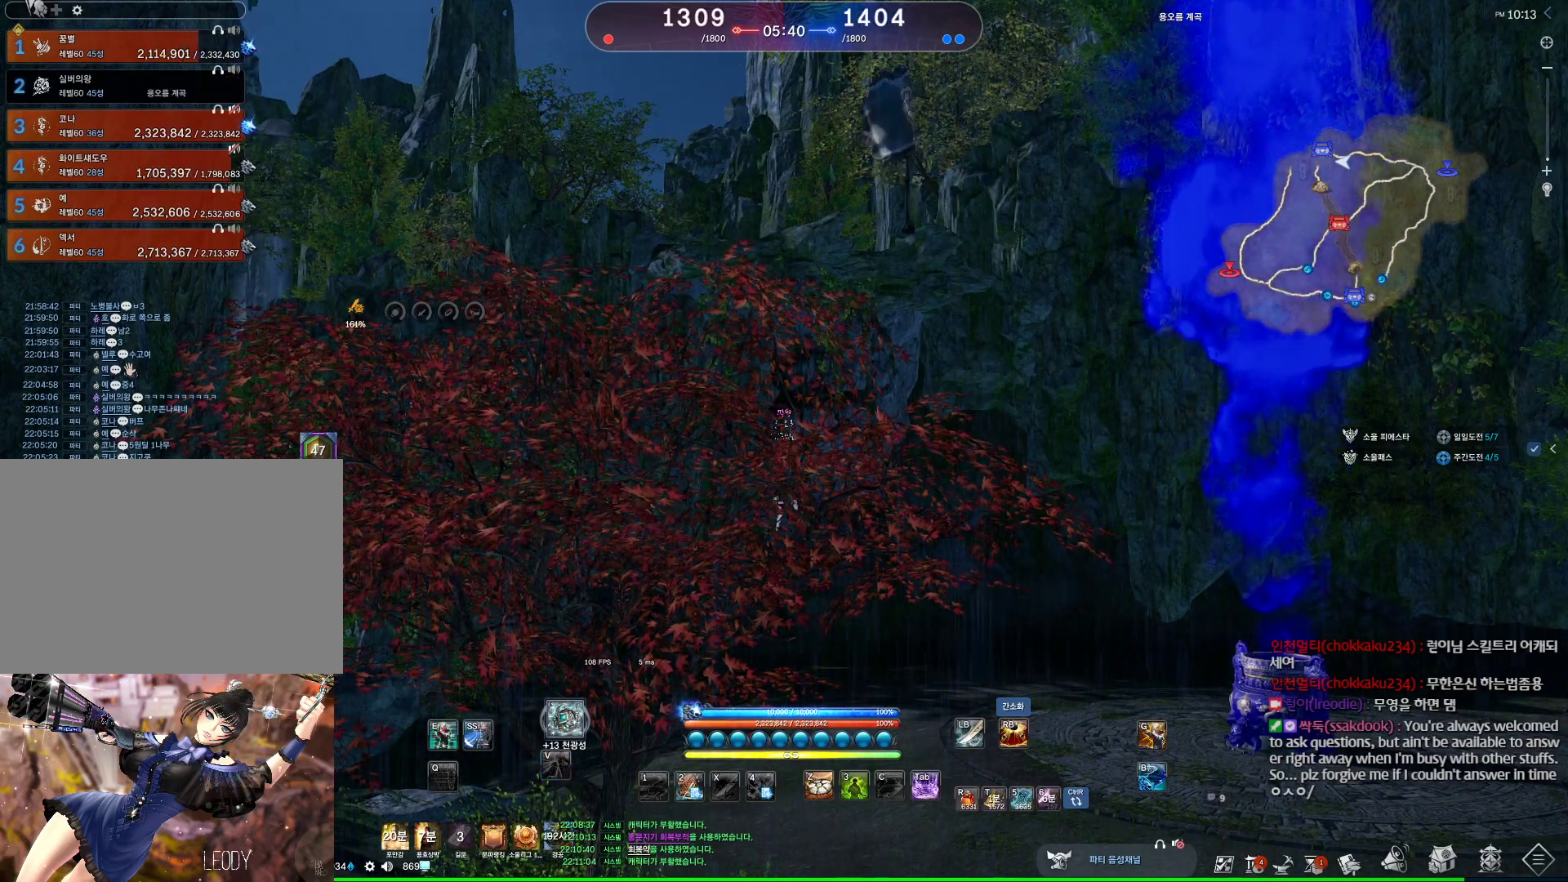
{"keys": ["v"], "mouse": [], "events": [[100, "v", "up"], [200, "v", "down"], [300, "v", "up"], [334, "v", "down"], [434, "v", "up"], [500, "v", "down"]]}
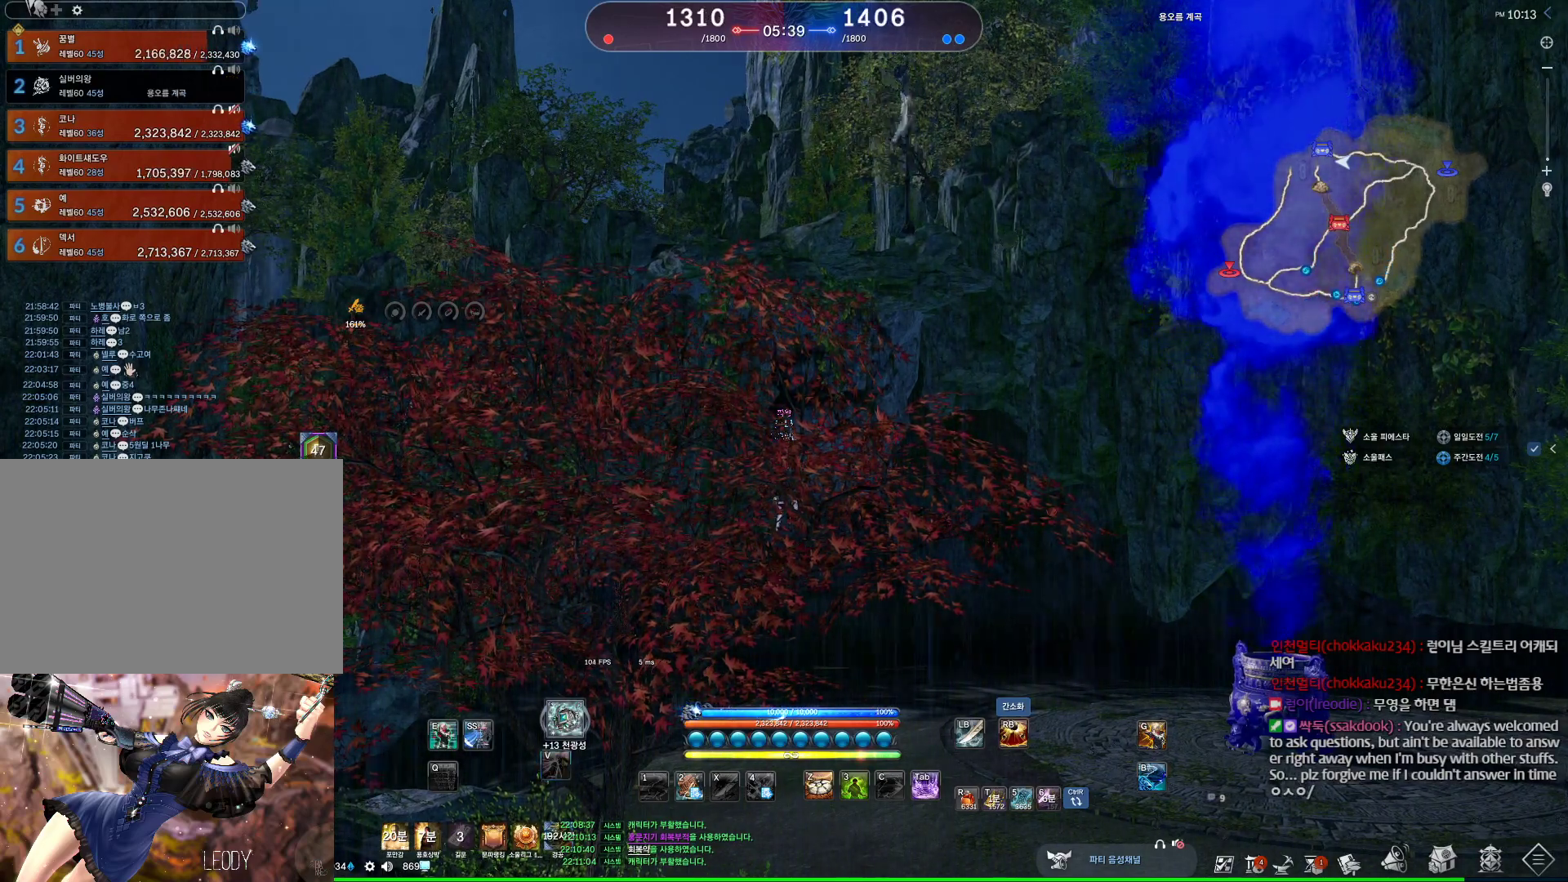
{"keys": ["v"], "mouse": [], "events": [[100, "v", "up"], [167, "v", "down"], [234, "v", "up"], [367, "v", "down"], [434, "v", "up"], [500, "v", "down"]]}
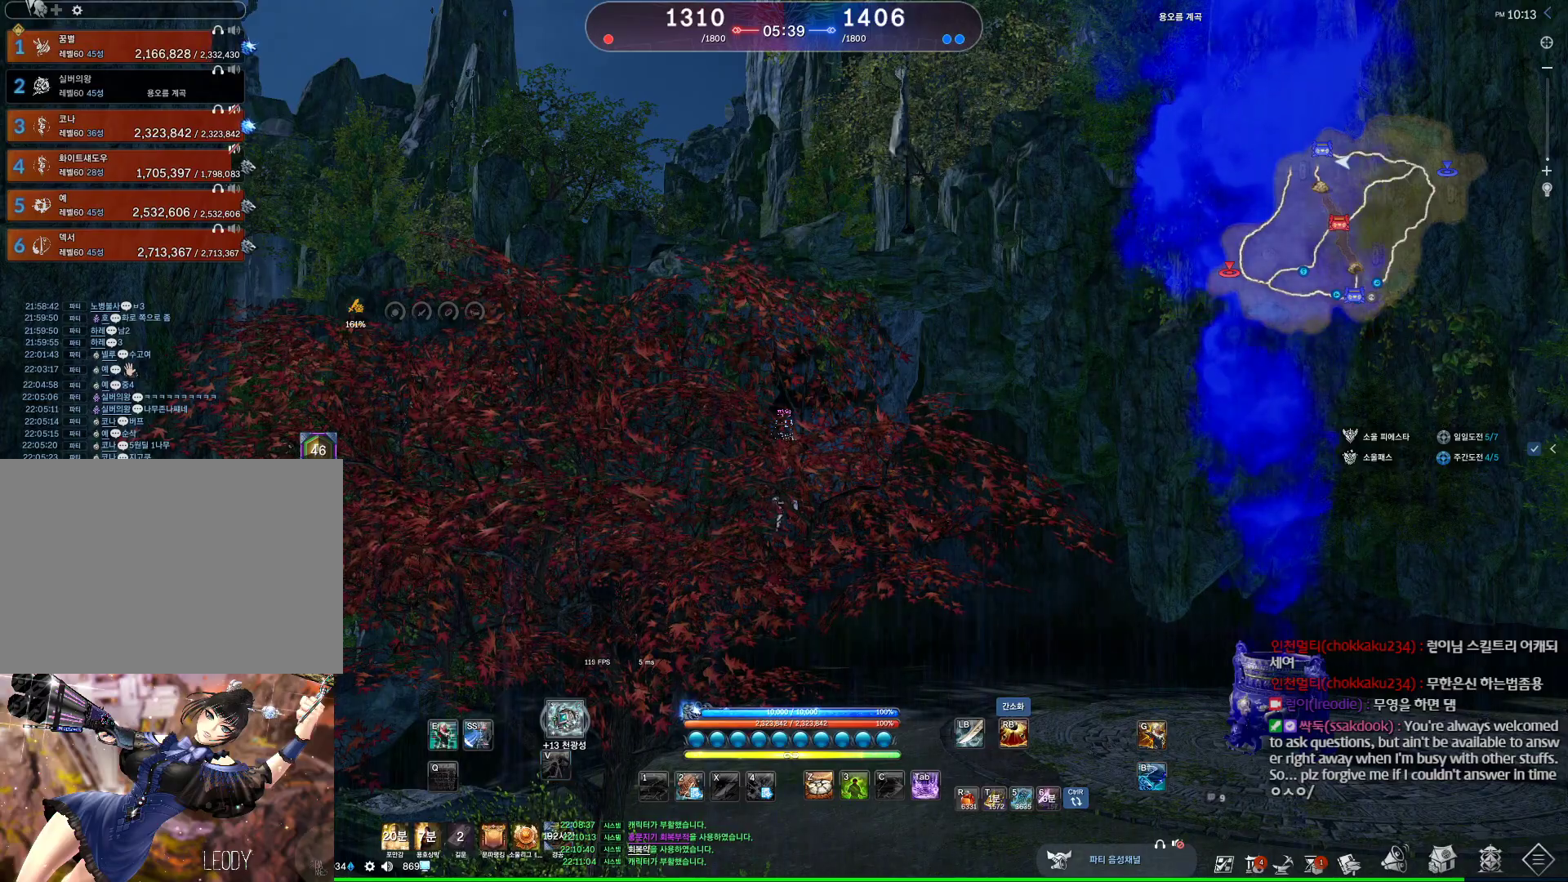
{"keys": [], "mouse": [], "events": [[134, "v", "up"], [167, "v", "down"], [300, "v", "up"], [367, "v", "down"], [467, "v", "up"]]}
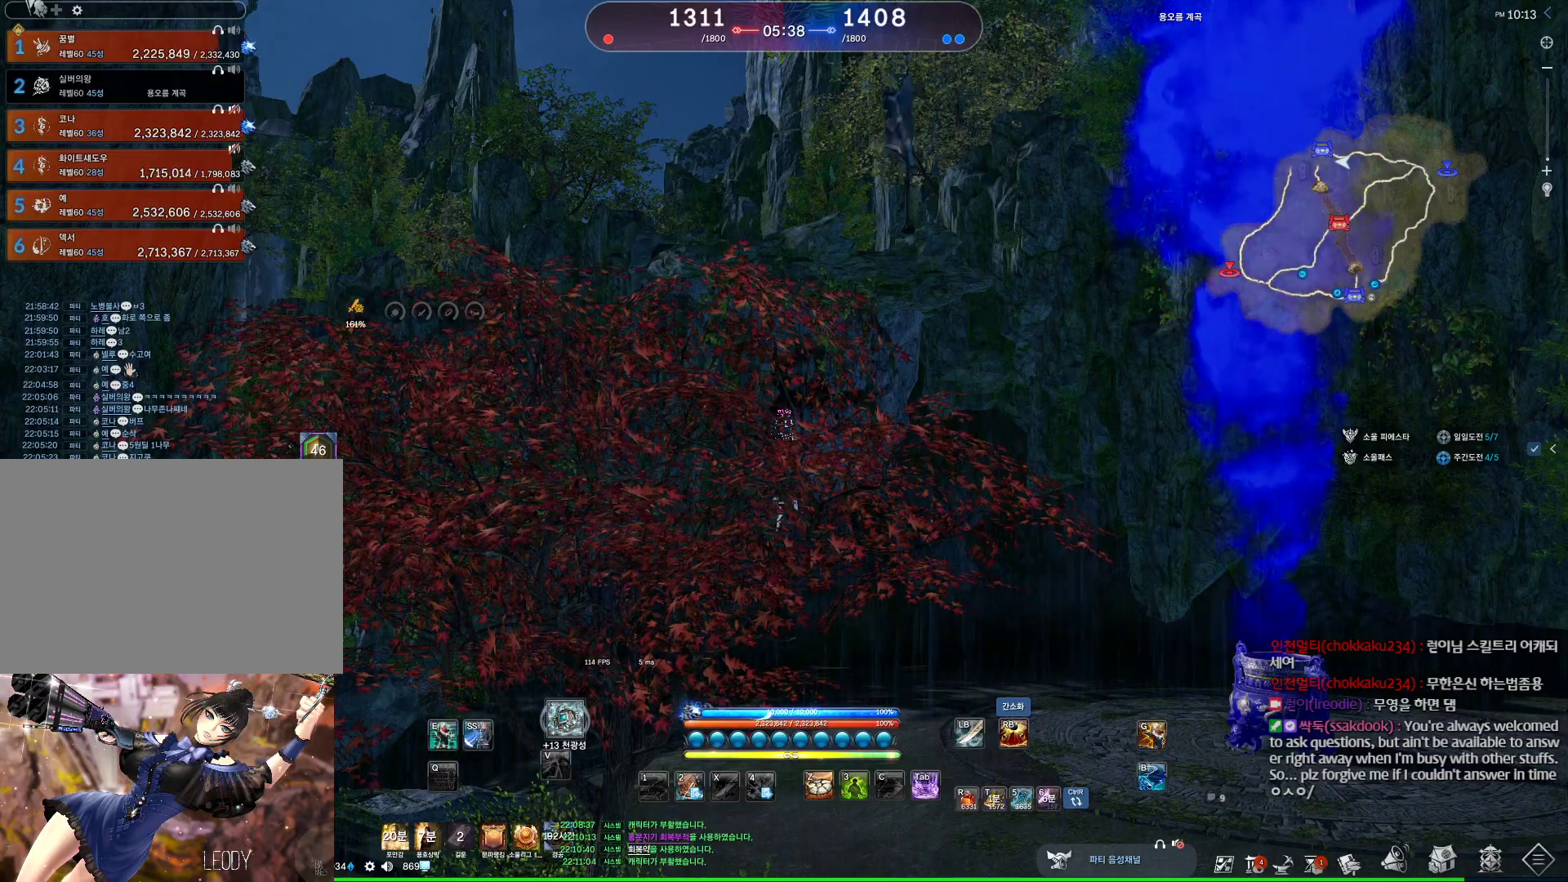
{"keys": ["v"], "mouse": [], "events": [[34, "v", "down"], [134, "v", "up"], [234, "v", "down"], [334, "v", "up"], [367, "v", "down"]]}
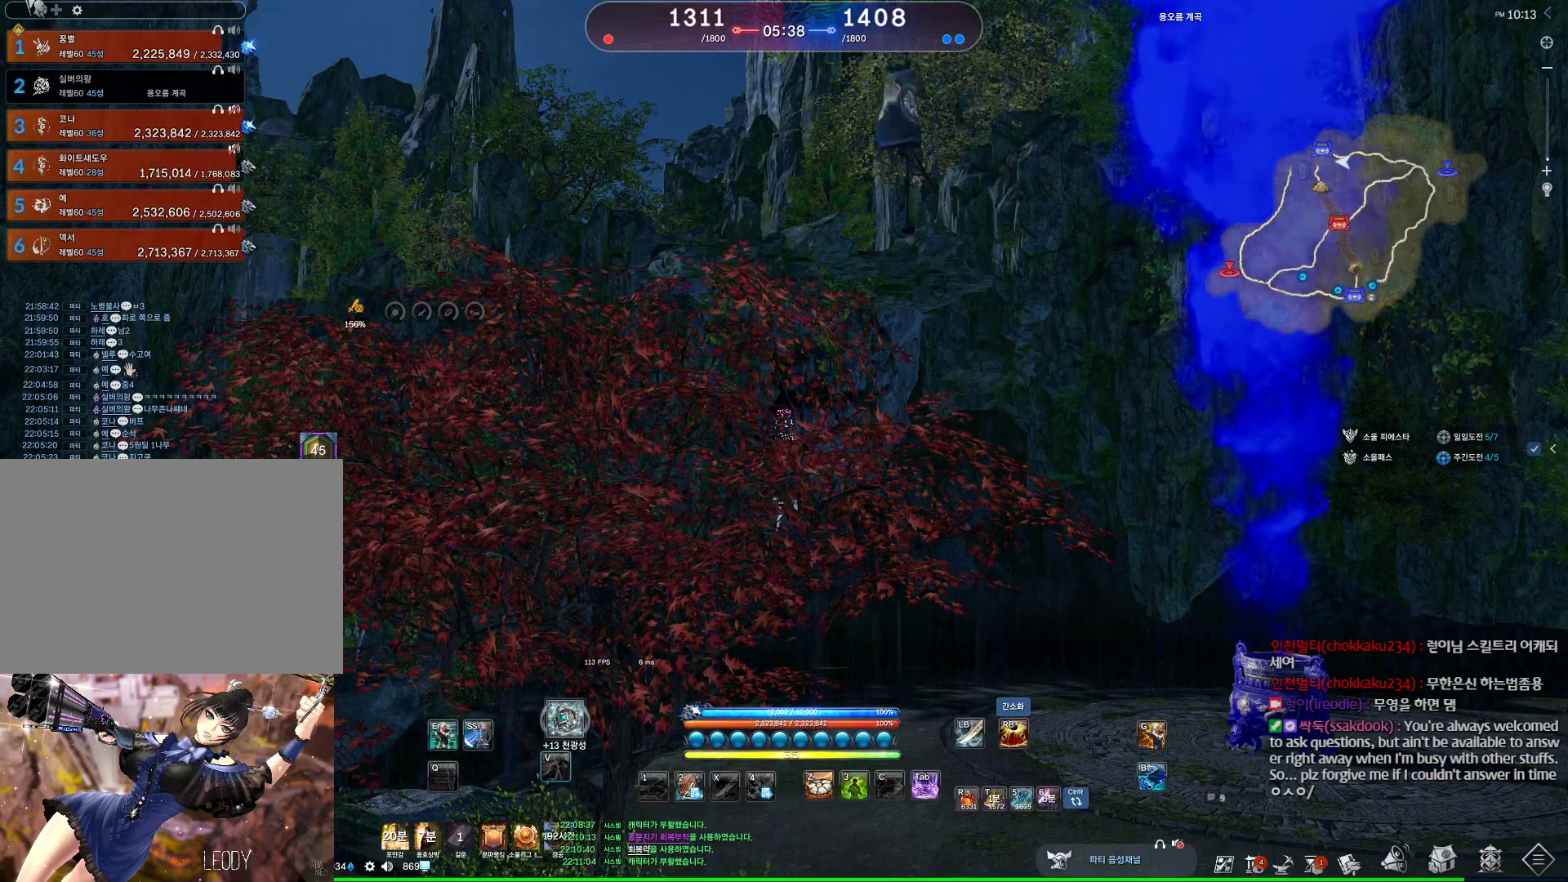
{"keys": ["v"], "mouse": [], "events": [[34, "v", "up"], [100, "v", "down"], [200, "v", "up"], [300, "v", "down"], [400, "v", "up"], [434, "v", "down"]]}
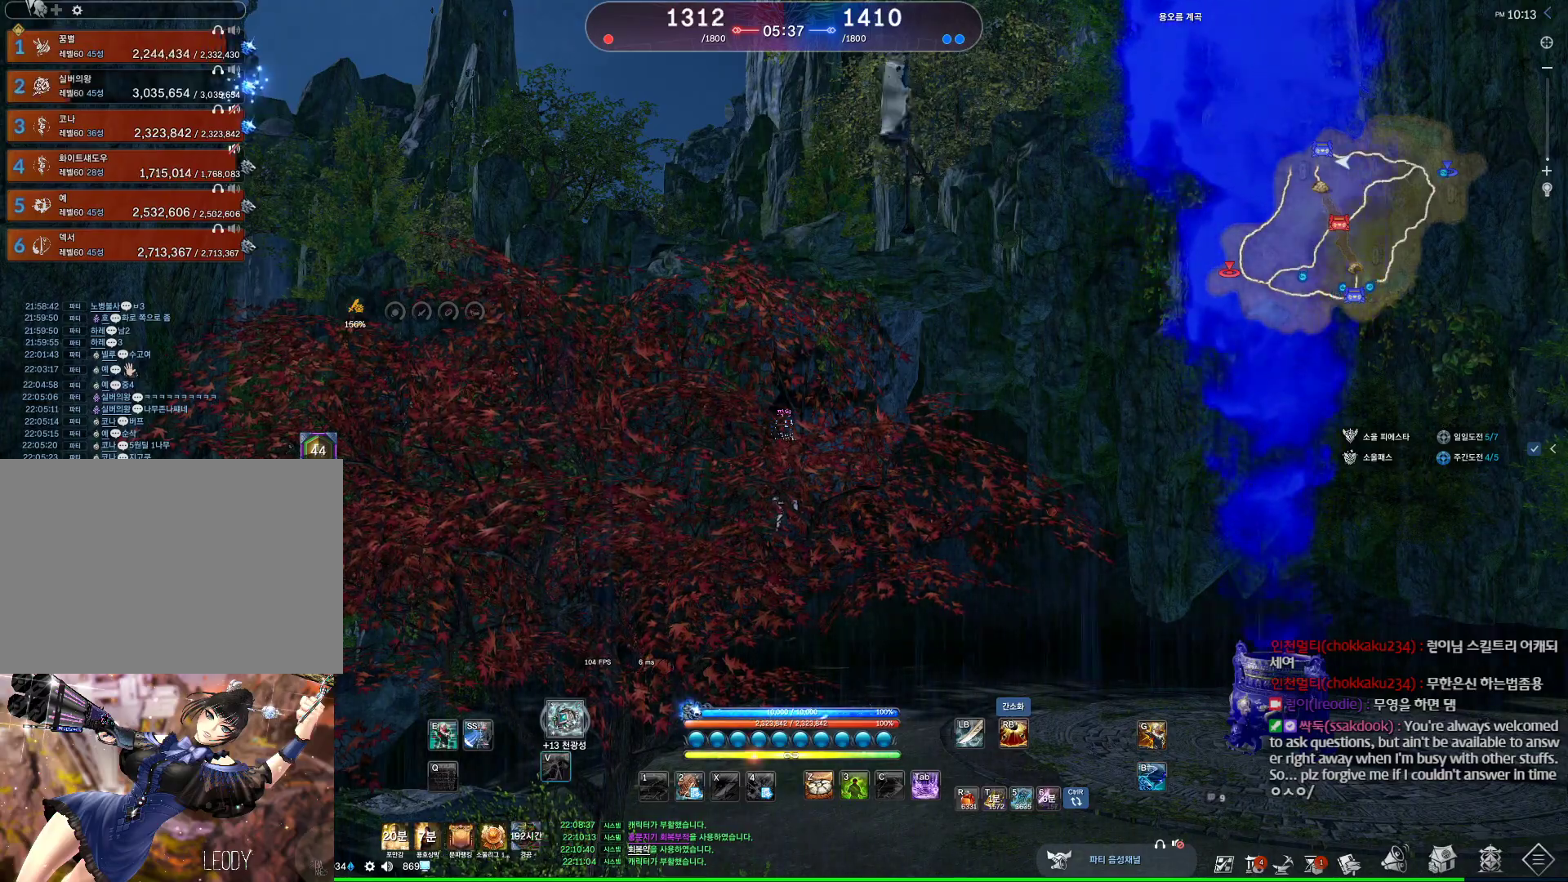
{"keys": ["v"], "mouse": [], "events": [[67, "v", "up"], [134, "v", "down"], [234, "v", "up"], [334, "v", "down"], [400, "v", "up"], [500, "v", "down"]]}
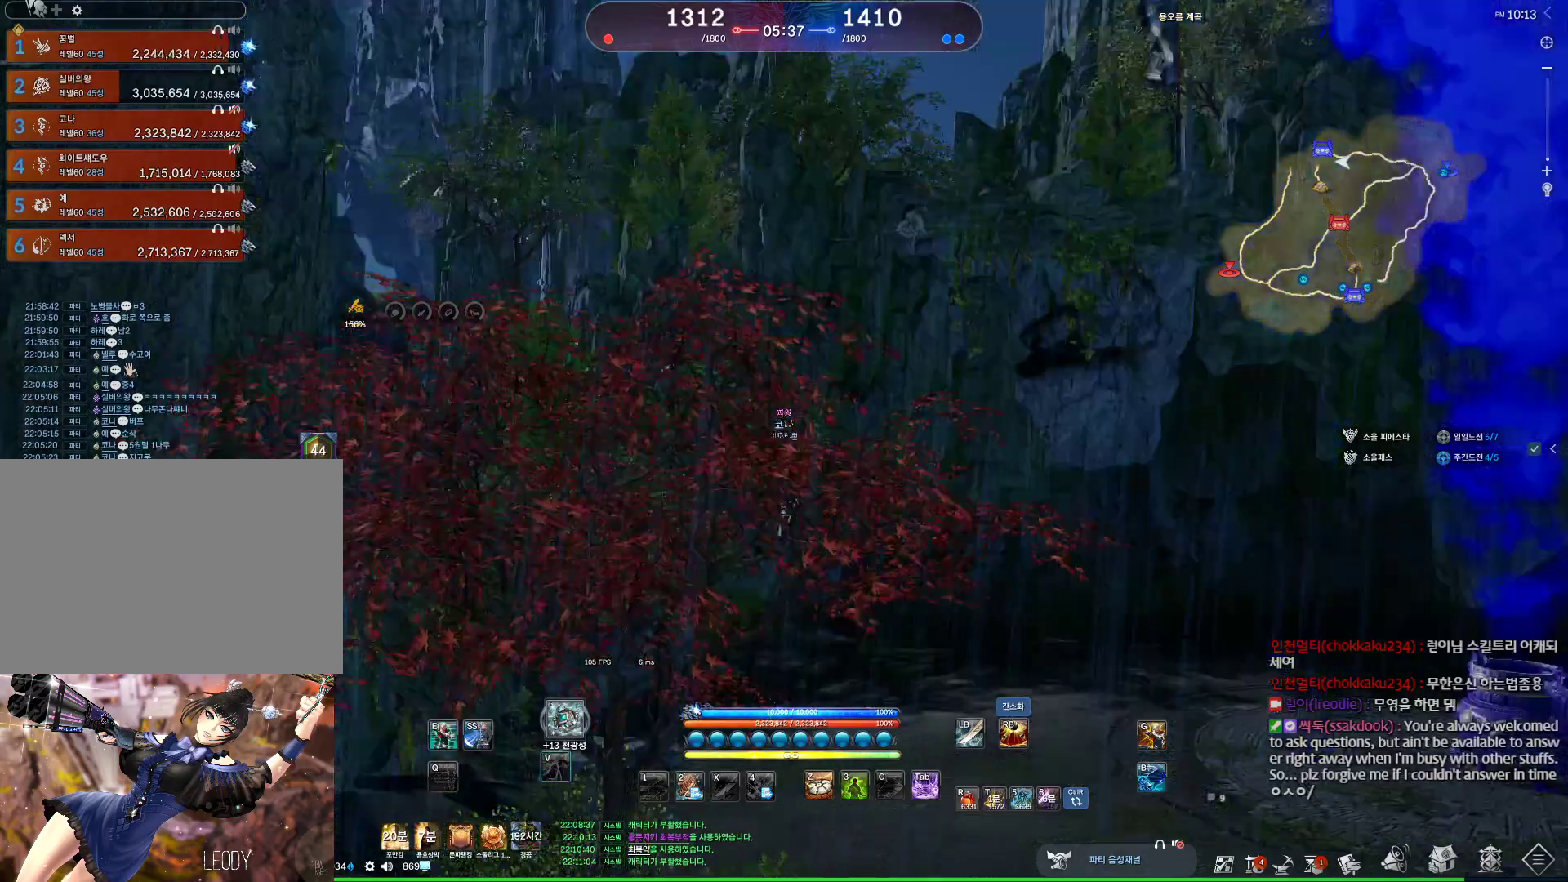
{"keys": [], "mouse": [], "events": [[100, "v", "up"], [167, "v", "down"], [267, "v", "up"], [367, "v", "down"], [467, "v", "up"]]}
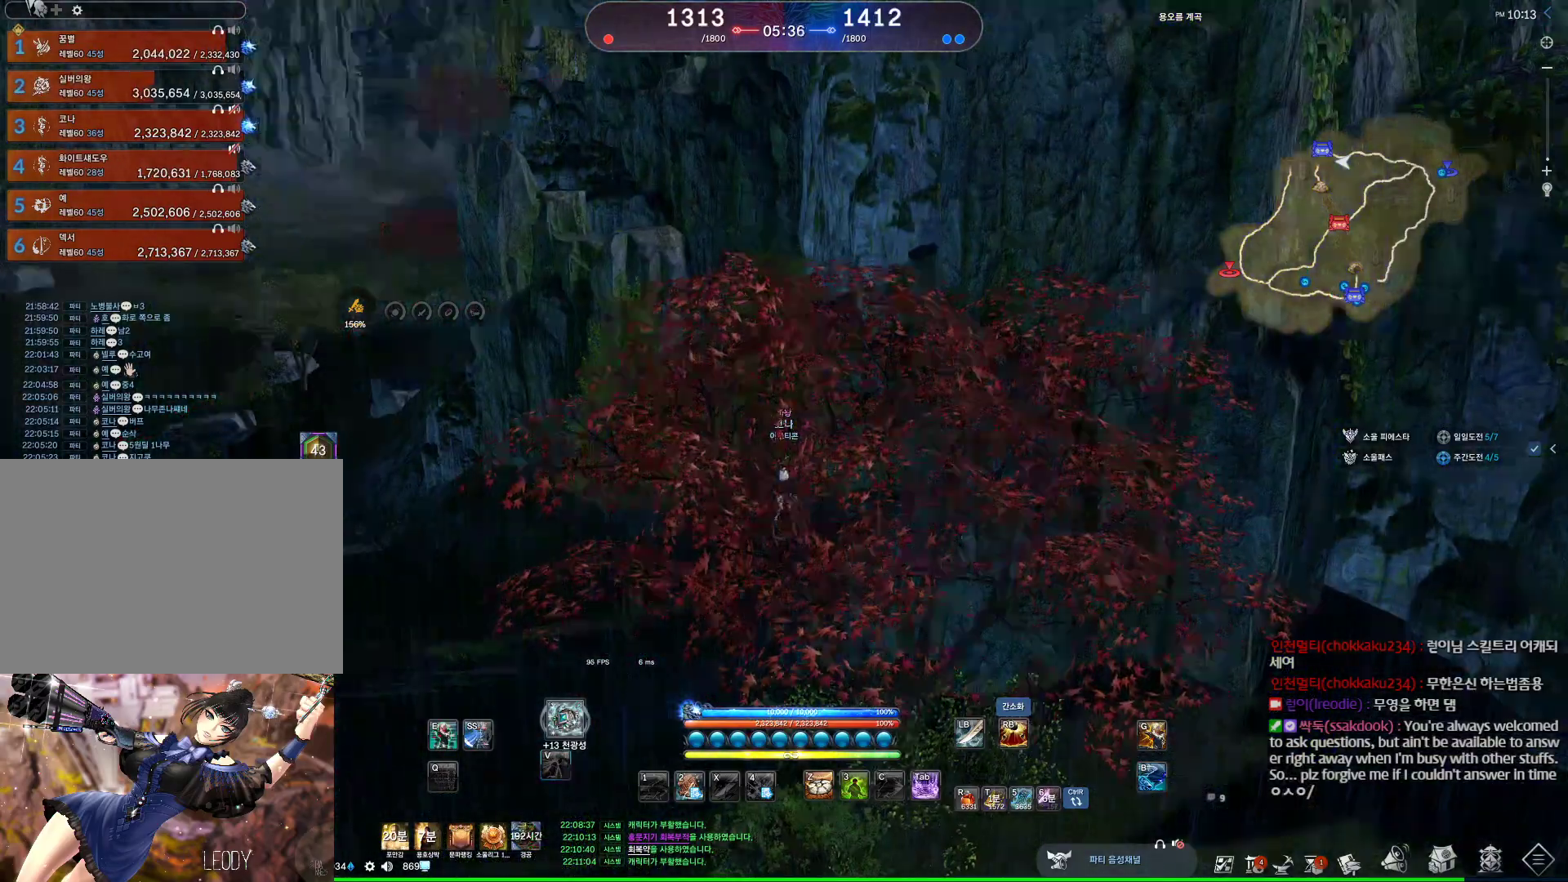
{"keys": ["v"], "mouse": [], "events": [[67, "v", "down"], [200, "v", "up"], [234, "v", "down"], [400, "v", "up"], [467, "v", "down"]]}
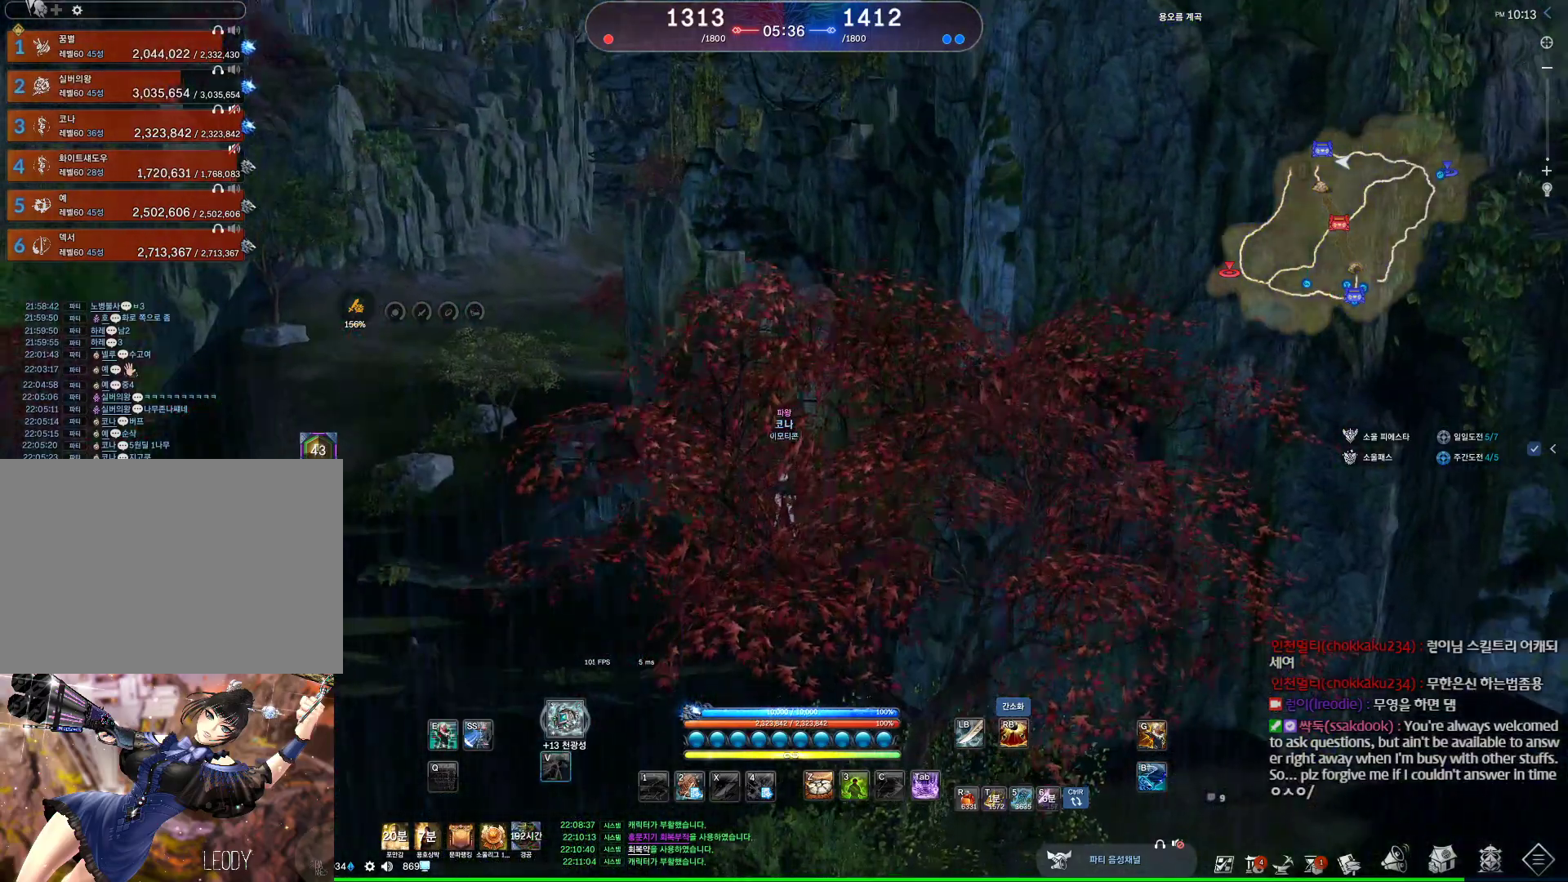
{"keys": [], "mouse": [], "events": [[67, "v", "up"], [167, "v", "down"], [267, "v", "up"], [367, "v", "down"], [434, "v", "up"]]}
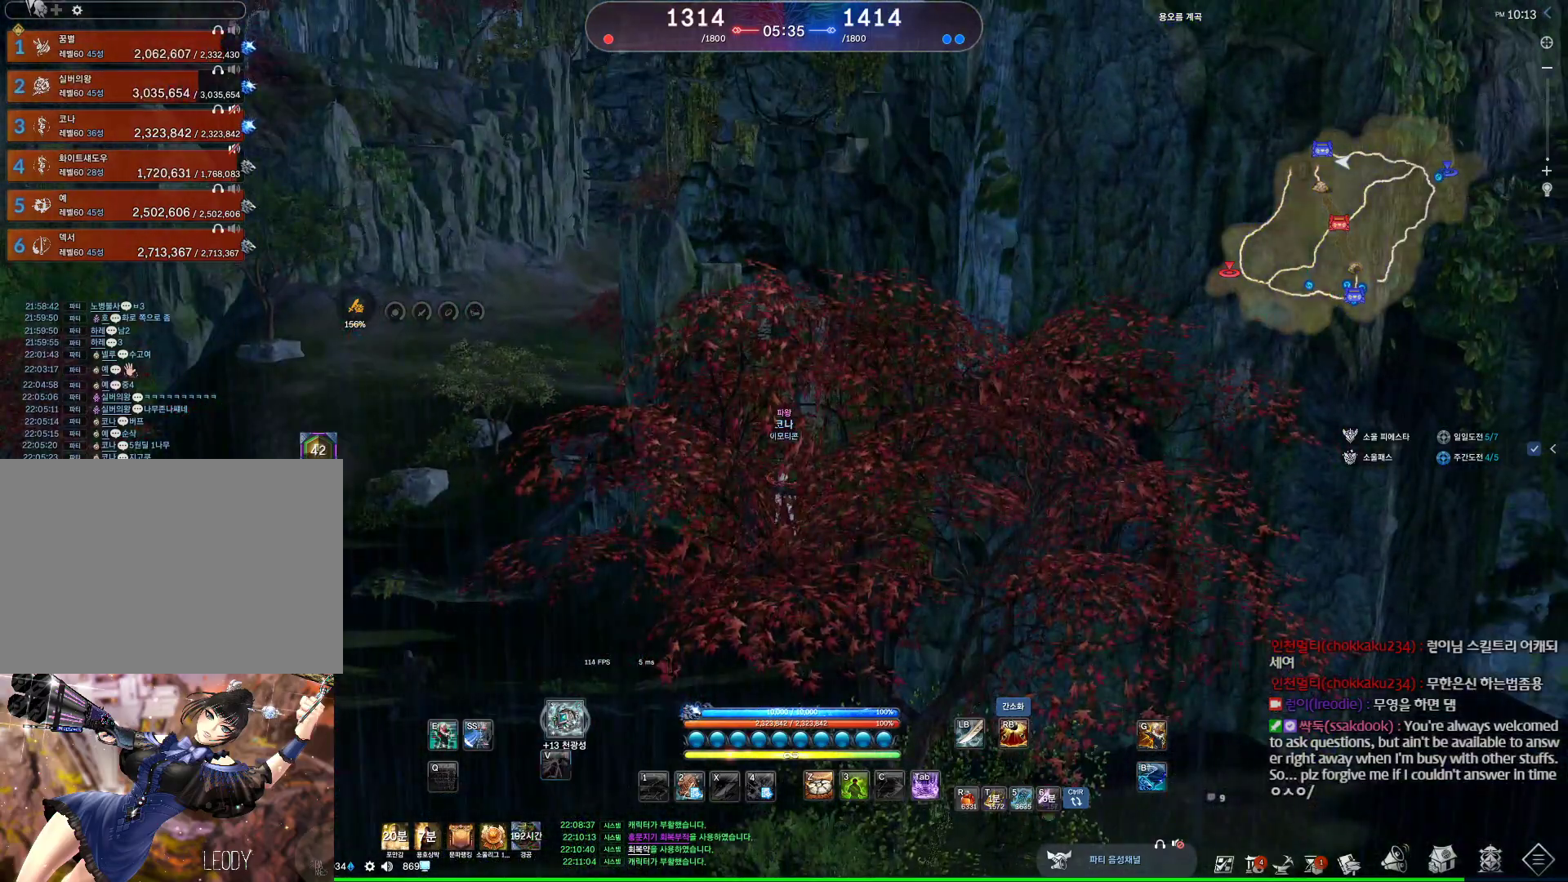
{"keys": ["v"], "mouse": [], "events": [[34, "v", "down"], [134, "v", "up"], [234, "v", "down"], [334, "v", "up"], [434, "v", "down"]]}
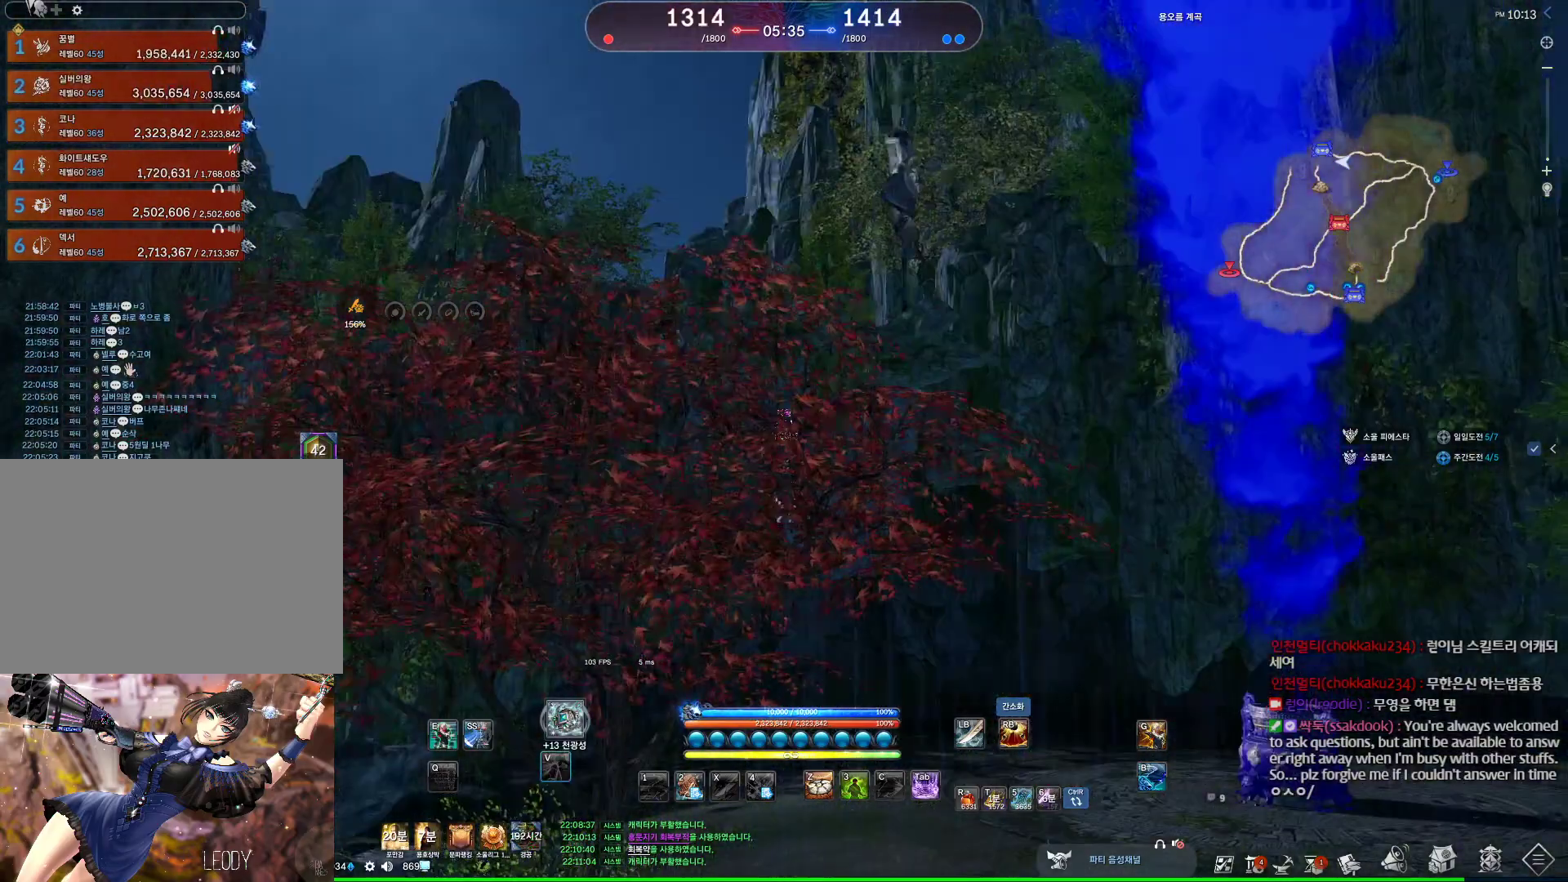
{"keys": [], "mouse": [], "events": [[34, "v", "up"], [100, "v", "down"], [267, "v", "up"], [334, "v", "down"], [434, "v", "up"]]}
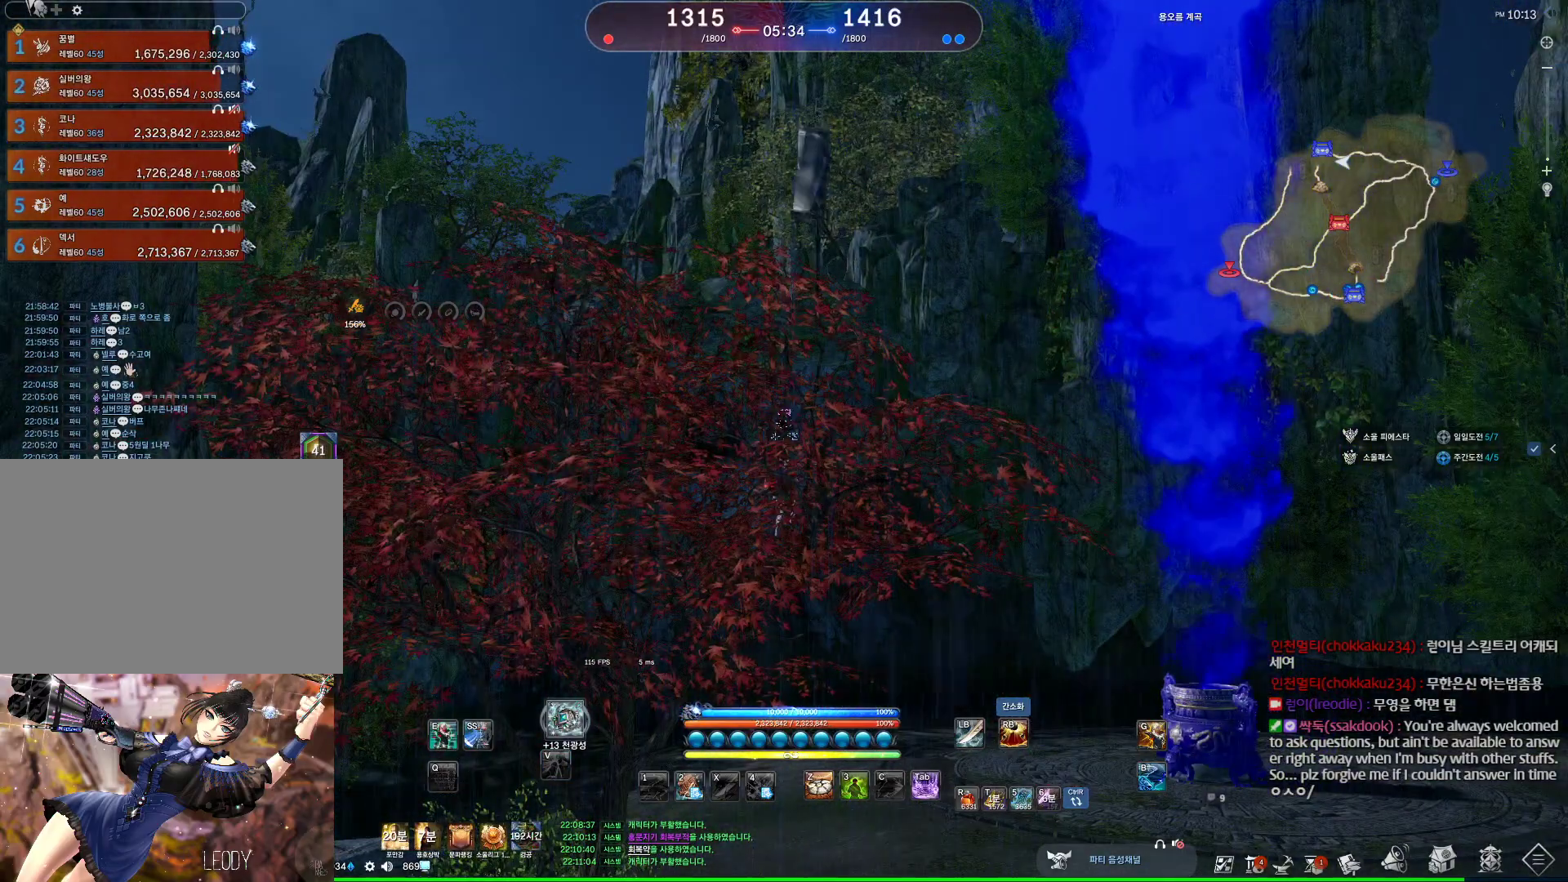
{"keys": ["v"], "mouse": [], "events": [[34, "v", "down"], [134, "v", "up"], [200, "v", "down"], [367, "v", "up"], [434, "v", "down"]]}
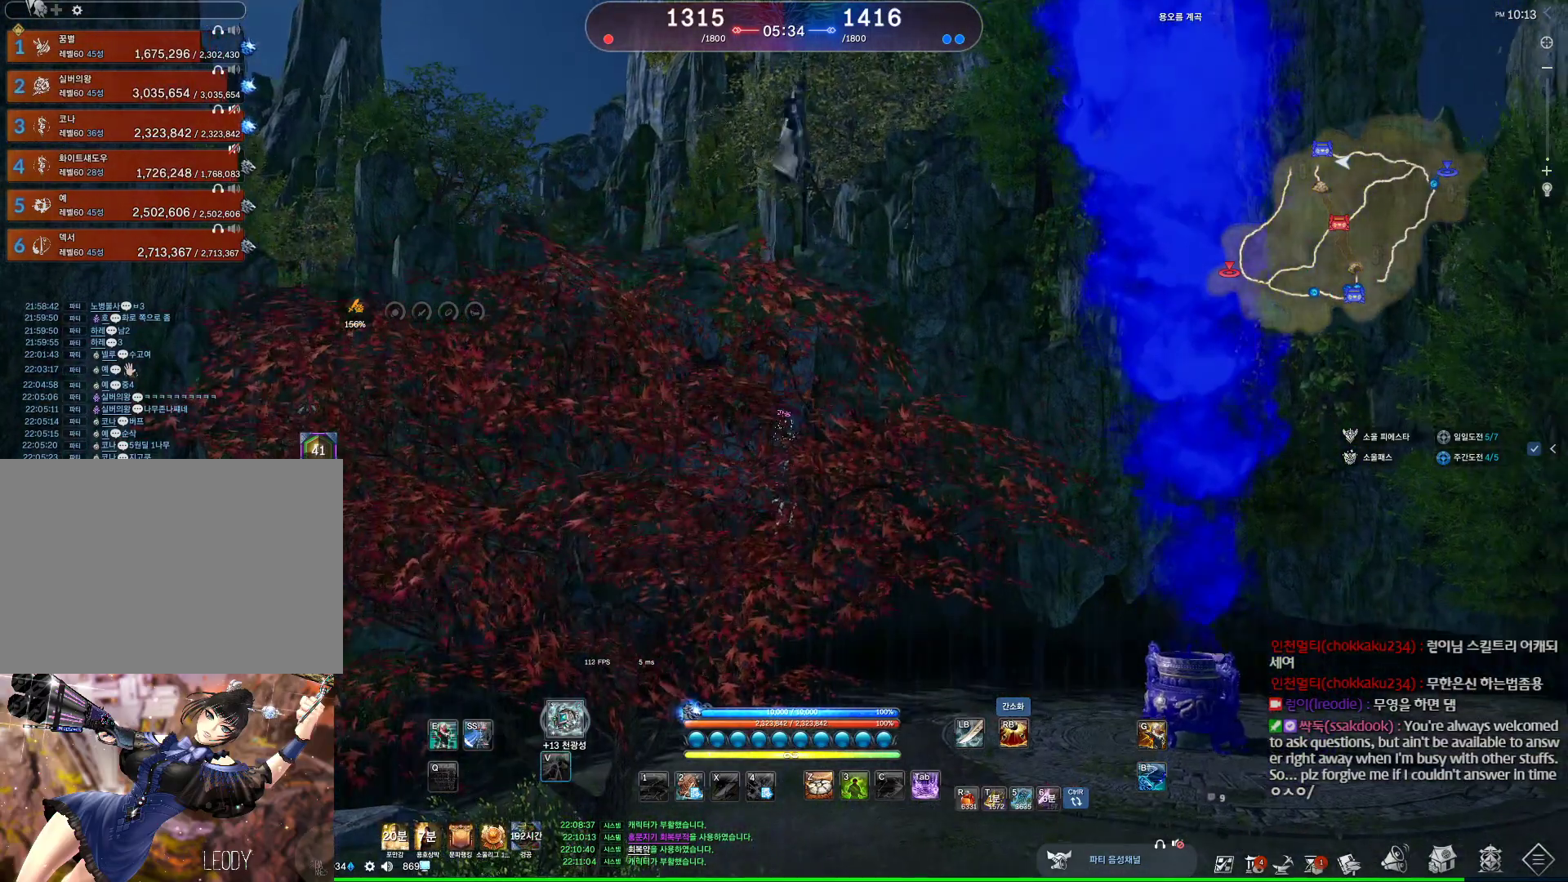
{"keys": ["v"], "mouse": [], "events": [[34, "v", "up"], [134, "v", "down"], [234, "v", "up"], [334, "v", "down"], [434, "v", "up"], [467, "v", "down"]]}
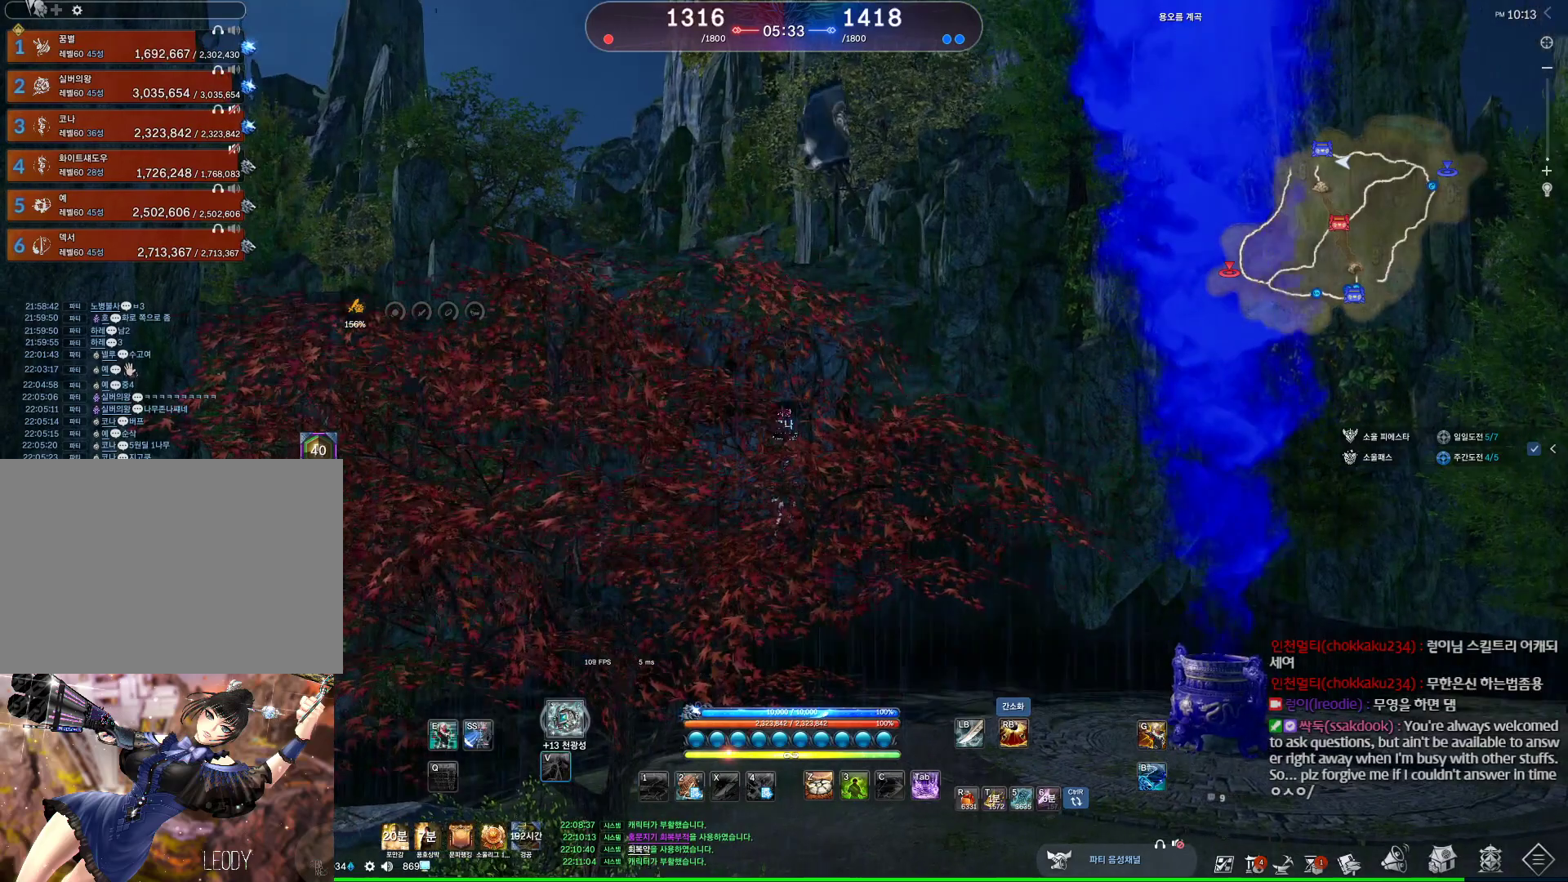
{"keys": [], "mouse": [], "events": [[67, "v", "up"], [167, "v", "down"], [267, "v", "up"], [334, "v", "down"], [434, "v", "up"]]}